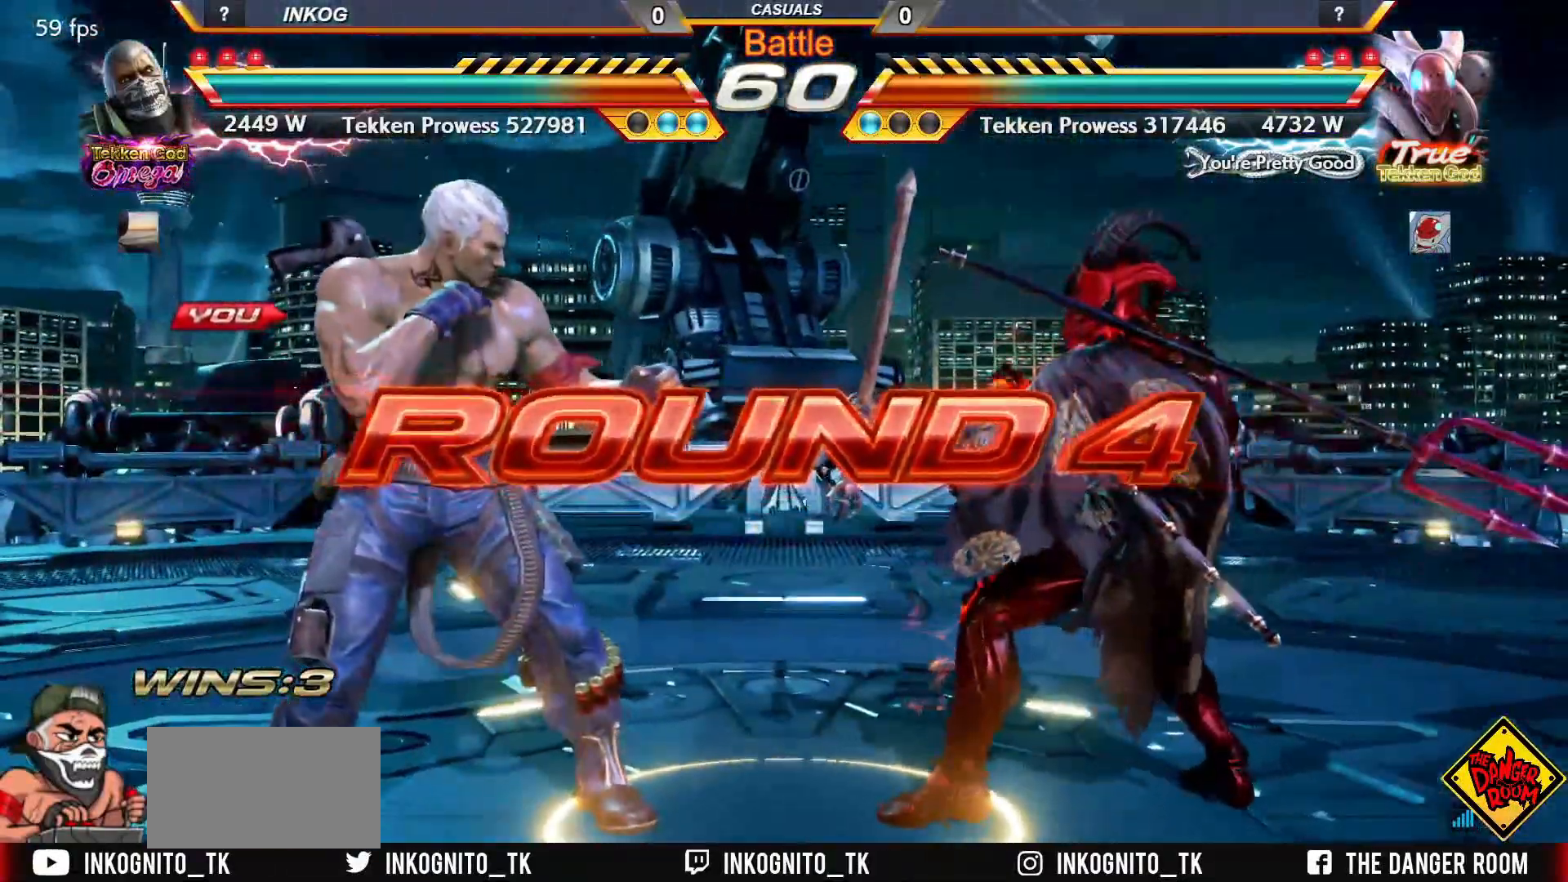
Gameplay with a controller (arcade stick); each line is a JSON object with the inputs held at the frame after it. "events" lists button and stick changes between this image and that frame as [ms after this image, input, new state], when the widget could be followed in between. Not read: L3 R3.
{"buttons": [], "left_stick": "up", "events": [[167, "left_stick", "left"], [233, "left_stick", "up"], [300, "left_stick", "right"], [433, "left_stick", "center"], [500, "left_stick", "up"]]}
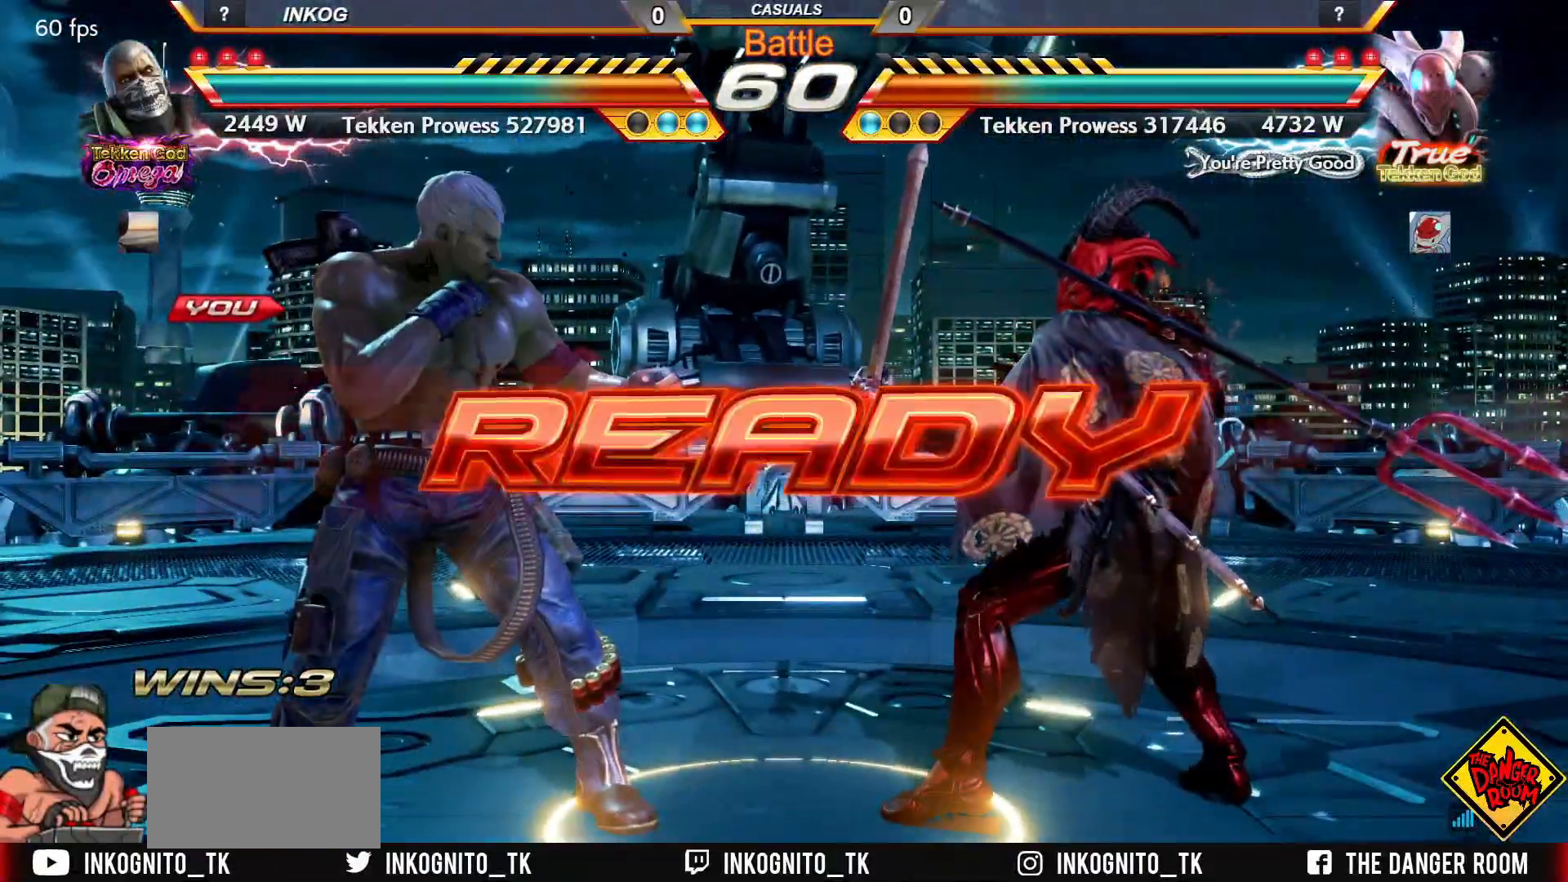
{"buttons": ["SQUARE"], "left_stick": "up", "events": [[67, "SQUARE", "down"], [67, "TRIANGLE", "down"], [67, "left_stick", "right"], [133, "TRIANGLE", "up"], [183, "SQUARE", "up"], [217, "TRIANGLE", "down"], [250, "left_stick", "up"], [267, "SQUARE", "down"], [317, "TRIANGLE", "up"], [333, "SQUARE", "up"], [350, "left_stick", "down"], [383, "TRIANGLE", "down"], [433, "SQUARE", "down"], [433, "left_stick", "left"], [483, "TRIANGLE", "up"], [483, "left_stick", "up"]]}
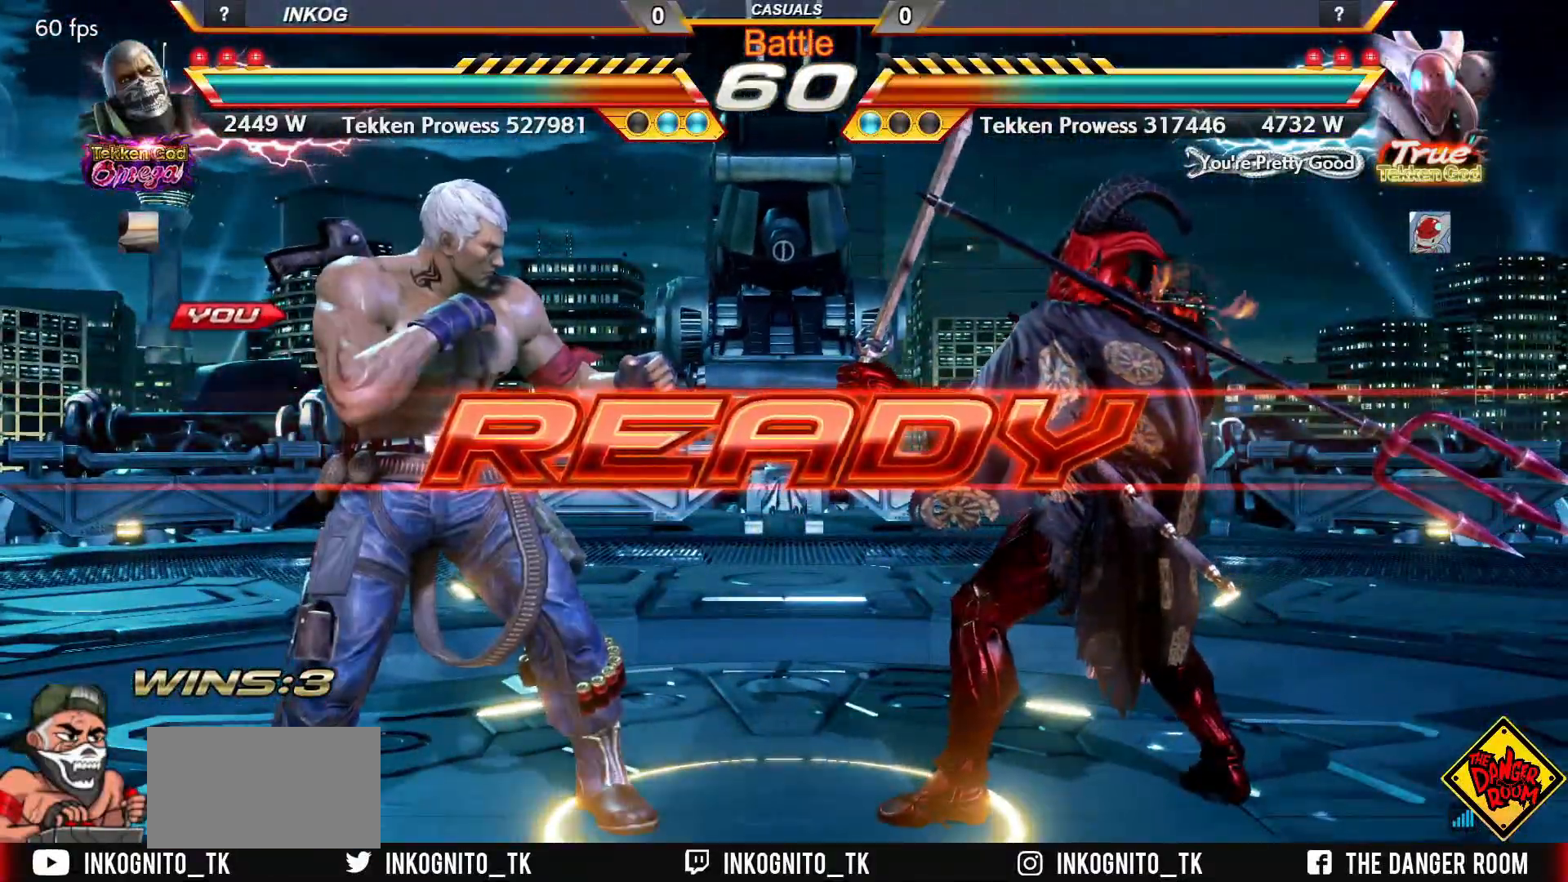
{"buttons": ["CROSS", "CIRCLE"], "left_stick": "center", "events": [[33, "SQUARE", "up"], [33, "TRIANGLE", "down"], [100, "left_stick", "down"], [133, "SQUARE", "down"], [167, "TRIANGLE", "up"], [167, "left_stick", "center"], [217, "left_stick", "up"], [233, "SQUARE", "up"], [250, "CROSS", "down"], [317, "CIRCLE", "down"], [317, "left_stick", "down"], [383, "left_stick", "left"], [483, "left_stick", "center"]]}
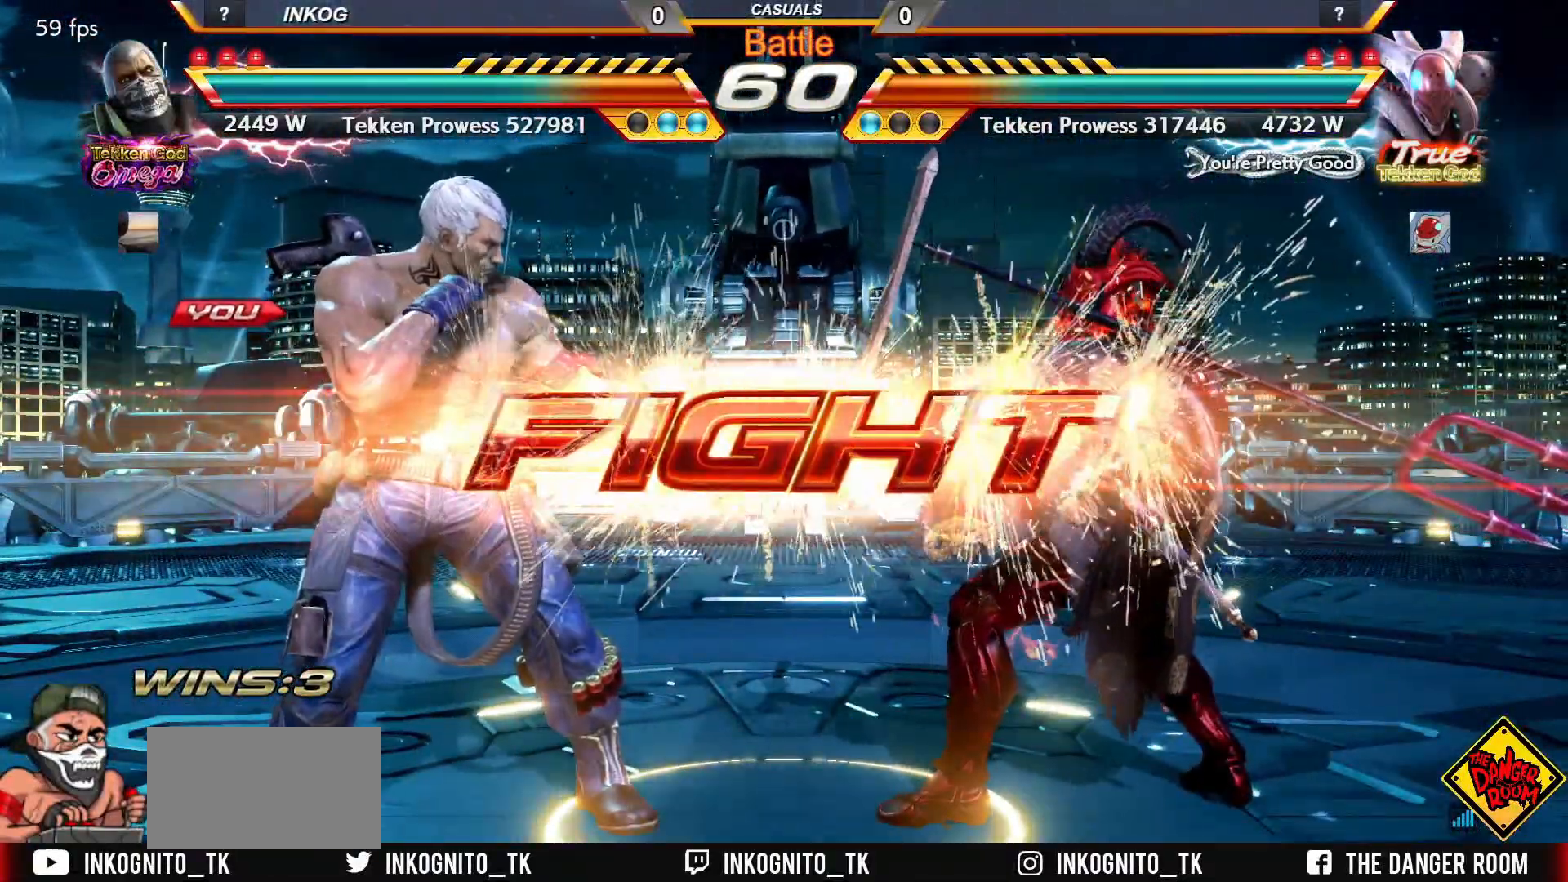
{"buttons": [], "left_stick": "center", "events": [[167, "CIRCLE", "up"], [183, "CROSS", "up"], [200, "left_stick", "left"], [283, "left_stick", "down-right"], [300, "CIRCLE", "down"], [367, "CIRCLE", "up"], [383, "left_stick", "center"]]}
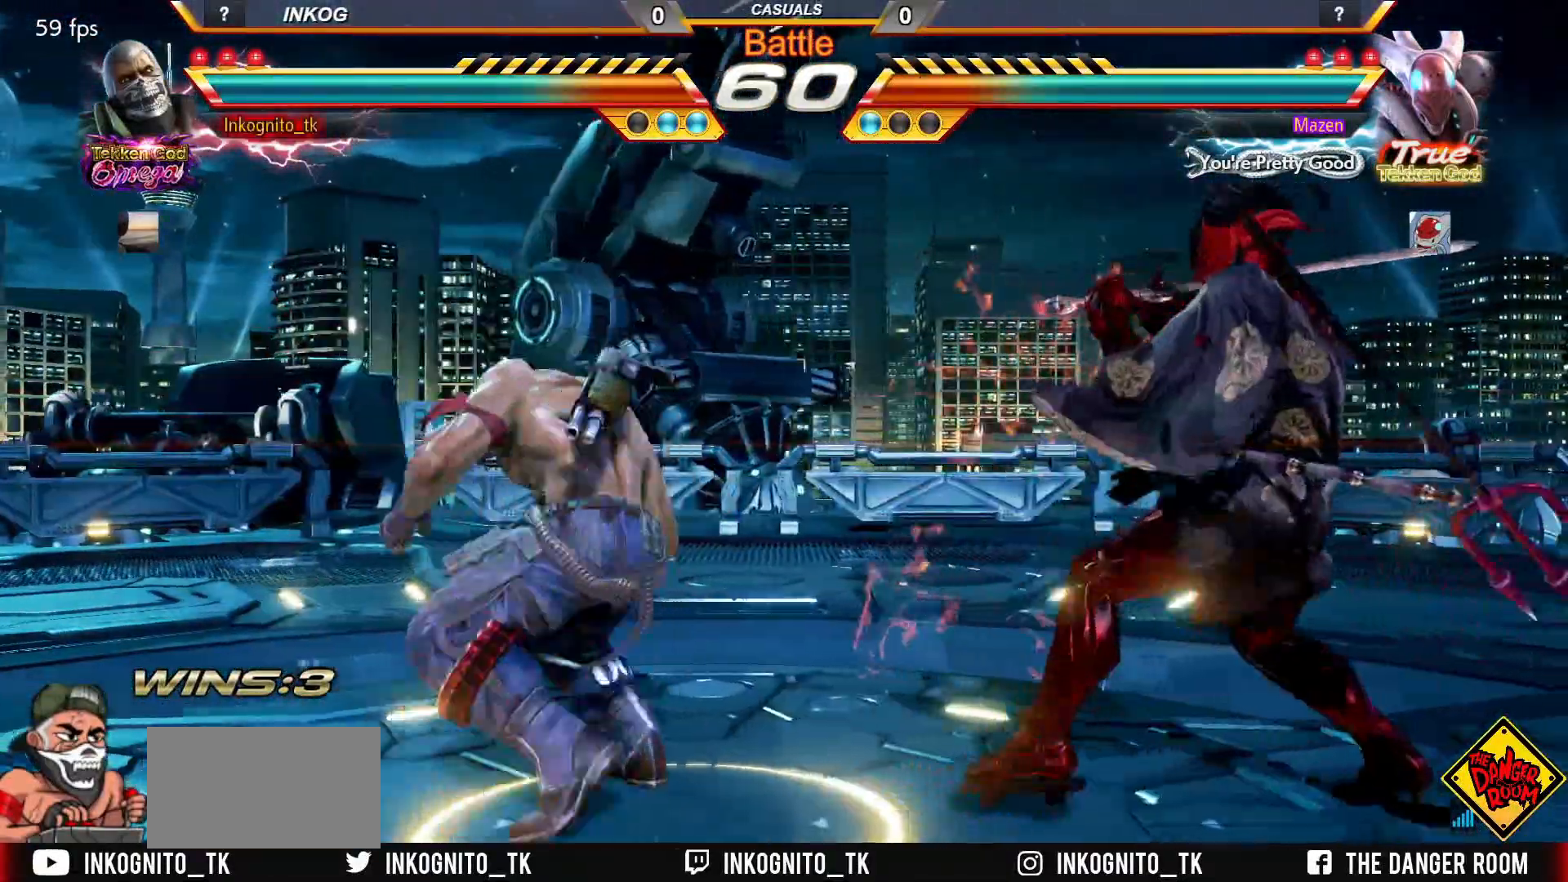
{"buttons": ["CROSS", "CIRCLE"], "left_stick": "center", "events": [[333, "CIRCLE", "down"], [333, "CROSS", "down"]]}
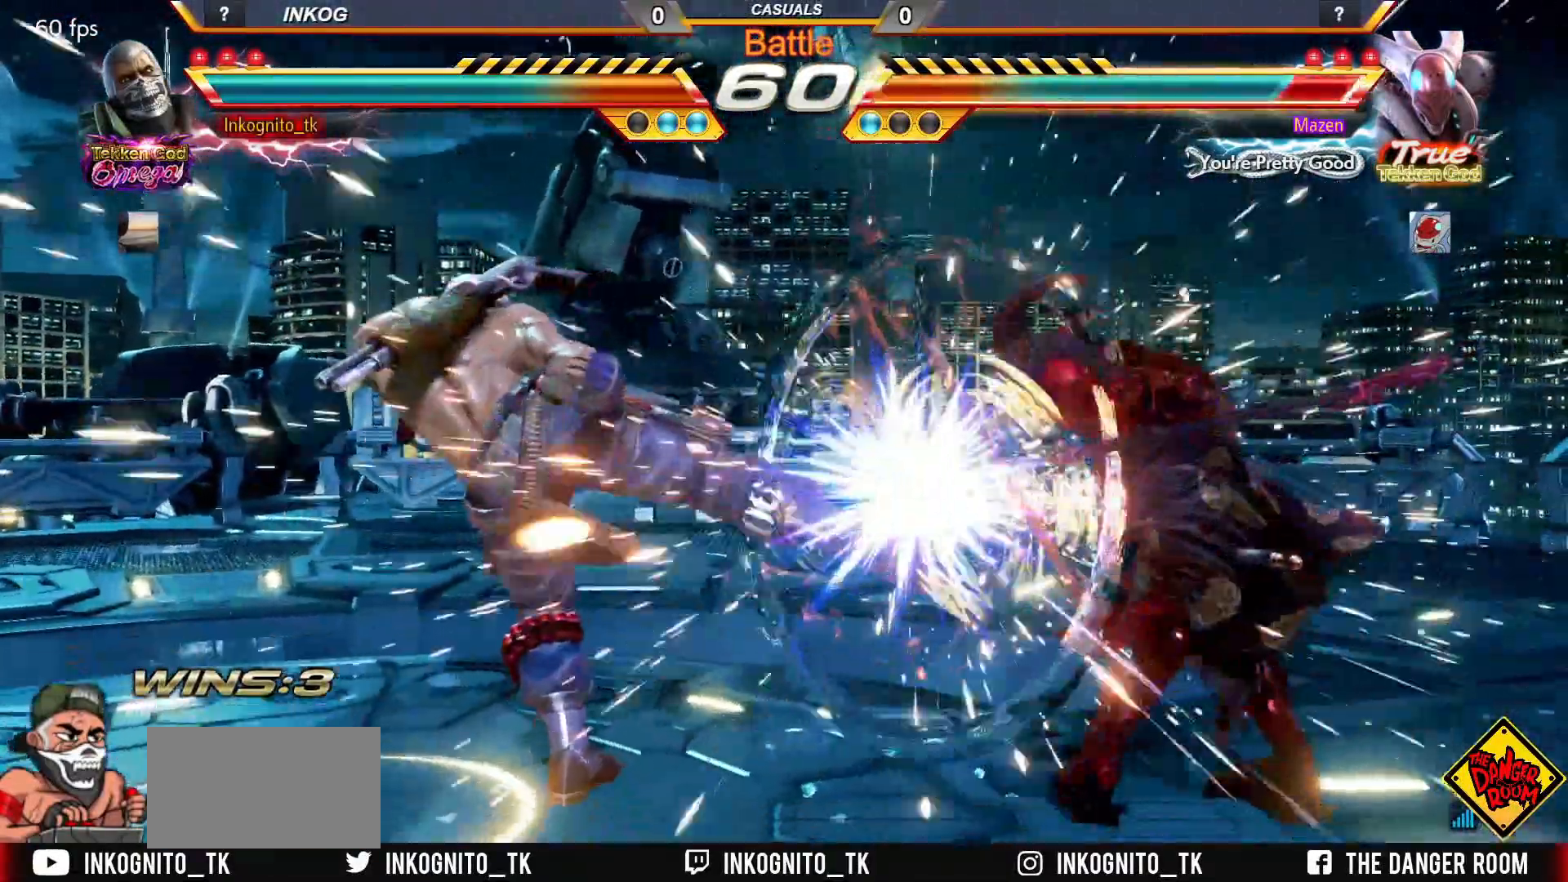
{"buttons": [], "left_stick": "center", "events": [[150, "CROSS", "up"], [167, "CIRCLE", "up"], [367, "left_stick", "left"], [433, "SQUARE", "down"], [500, "SQUARE", "up"], [500, "left_stick", "center"]]}
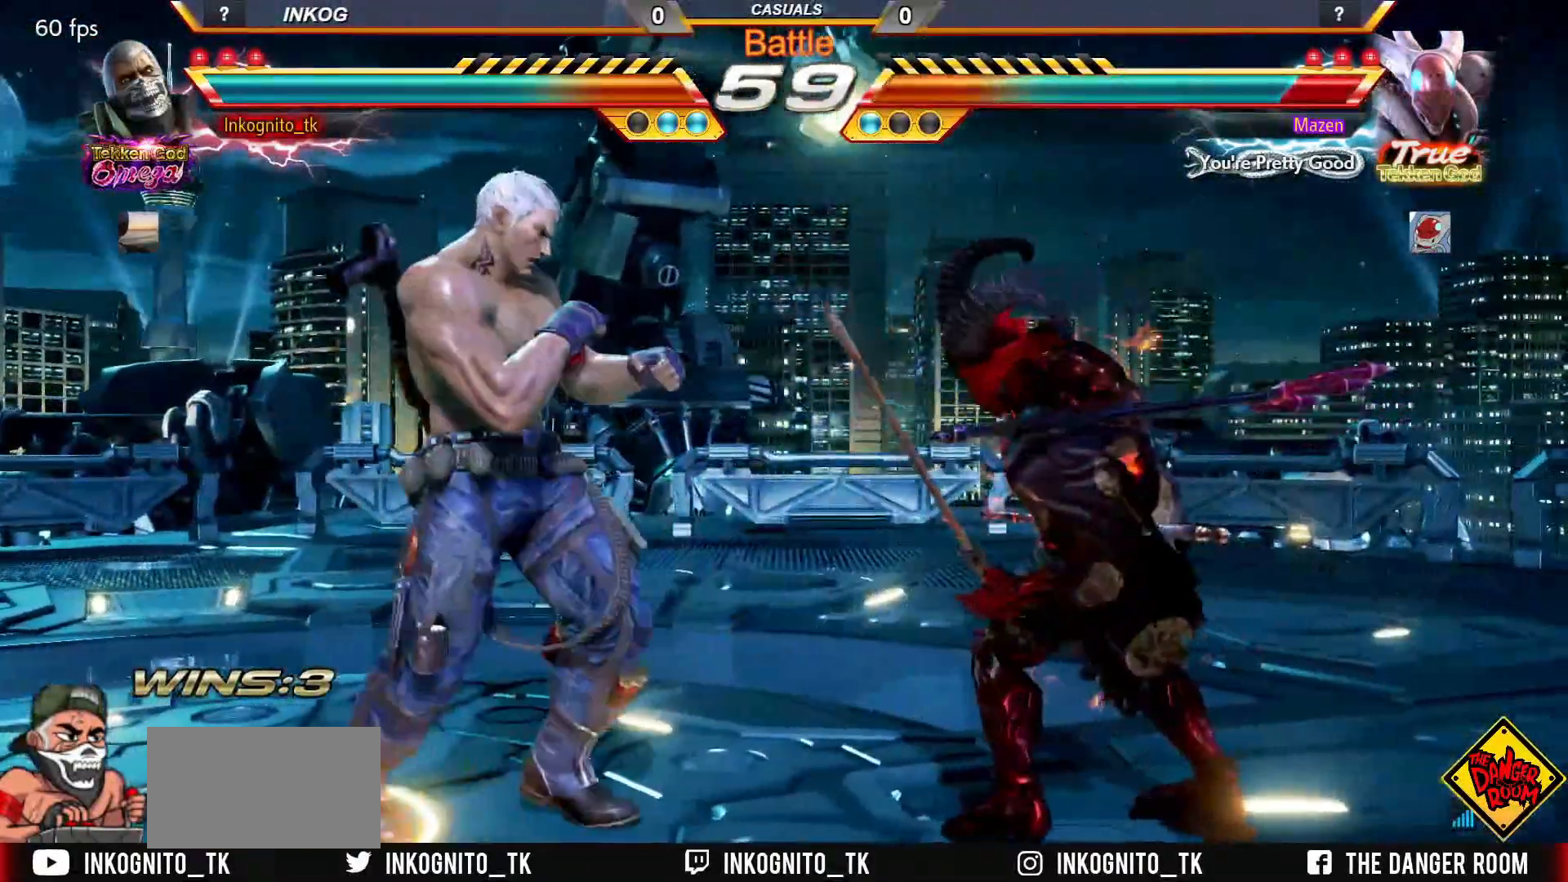
{"buttons": [], "left_stick": "center", "events": []}
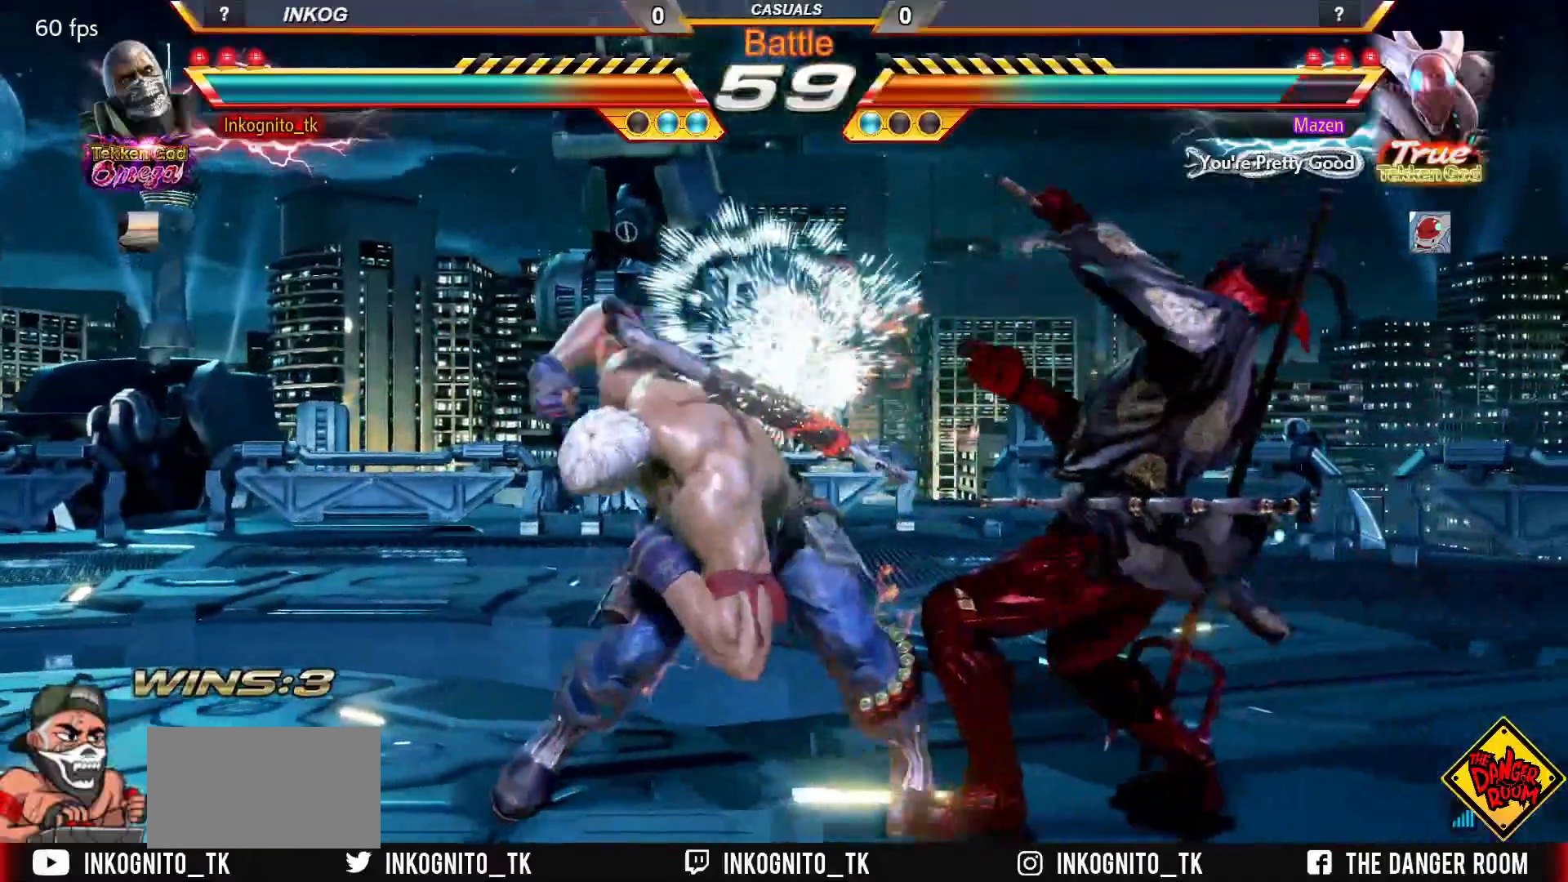
{"buttons": ["SQUARE"], "left_stick": "center", "events": [[217, "left_stick", "right"], [317, "TRIANGLE", "down"], [317, "left_stick", "left"], [367, "TRIANGLE", "up"], [367, "left_stick", "center"], [433, "SQUARE", "down"]]}
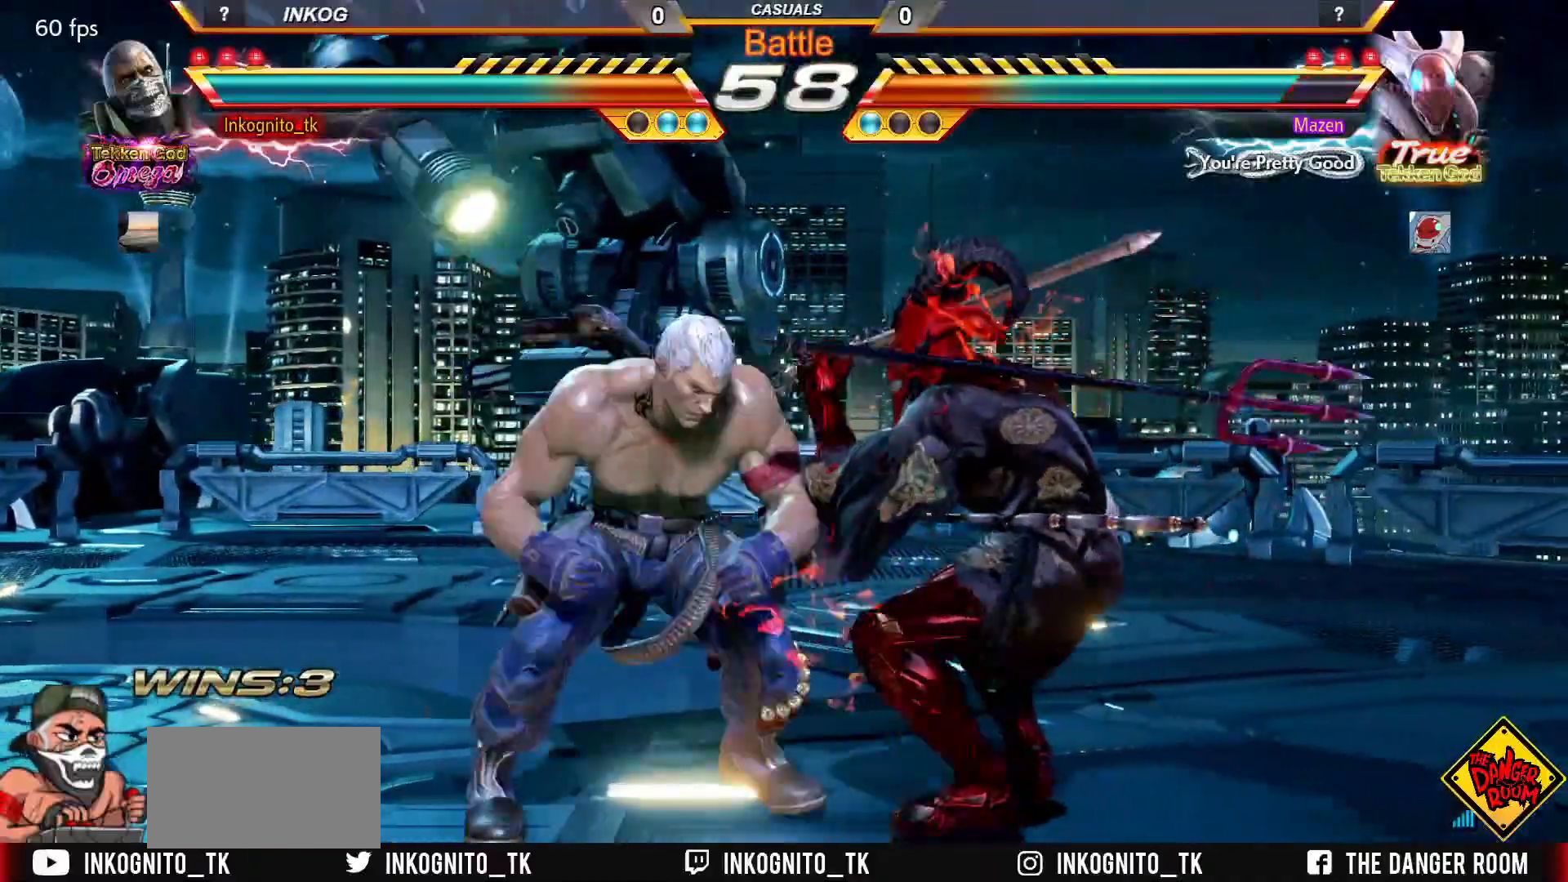
{"buttons": [], "left_stick": "center", "events": [[17, "SQUARE", "up"]]}
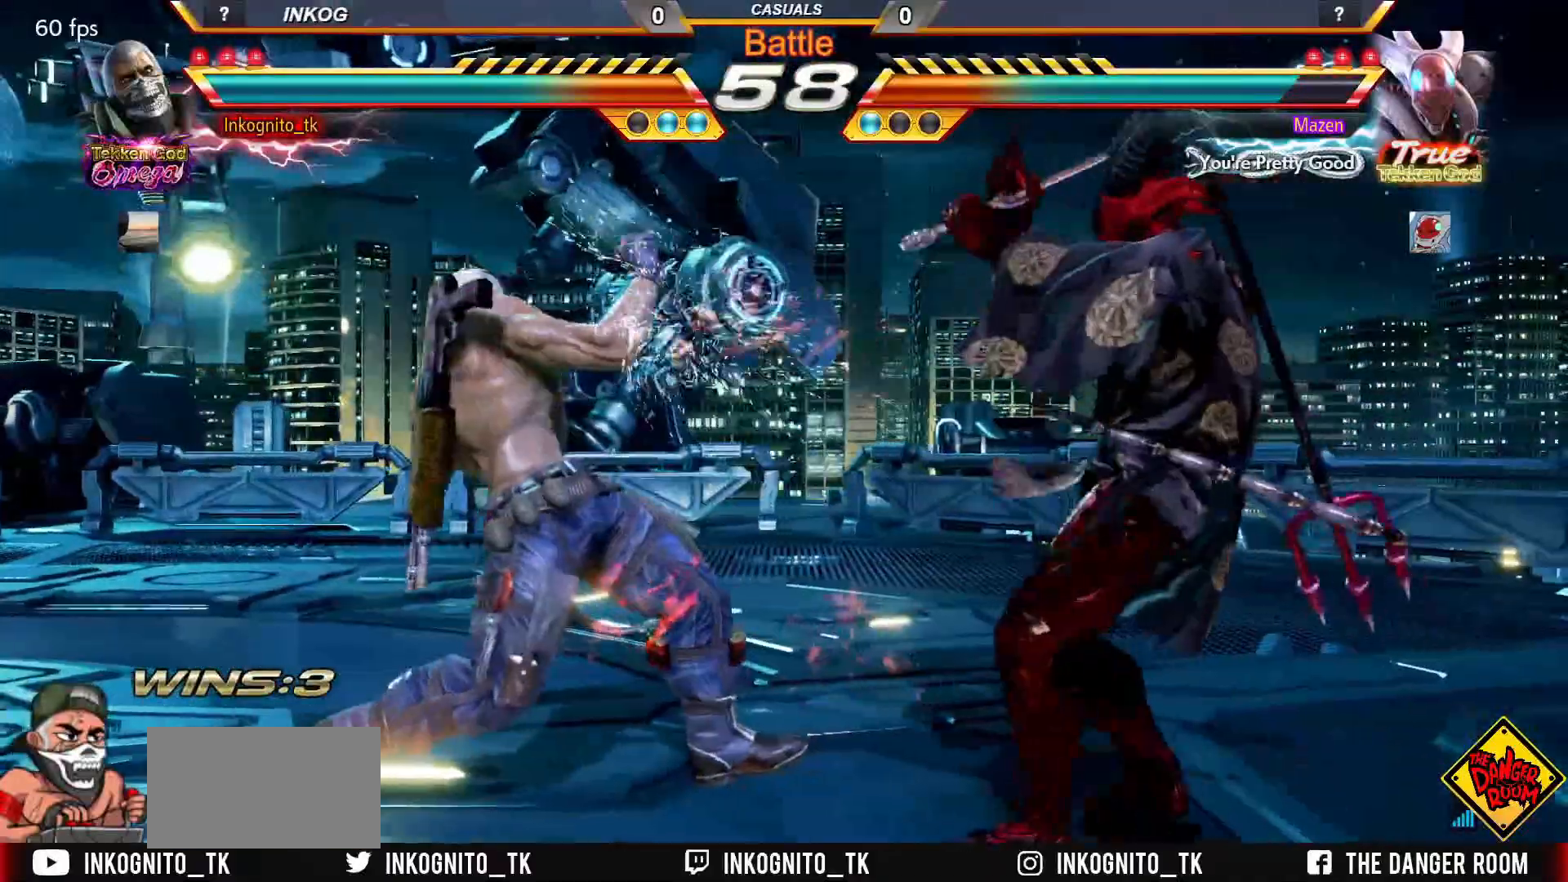
{"buttons": [], "left_stick": "left", "events": [[83, "left_stick", "left"]]}
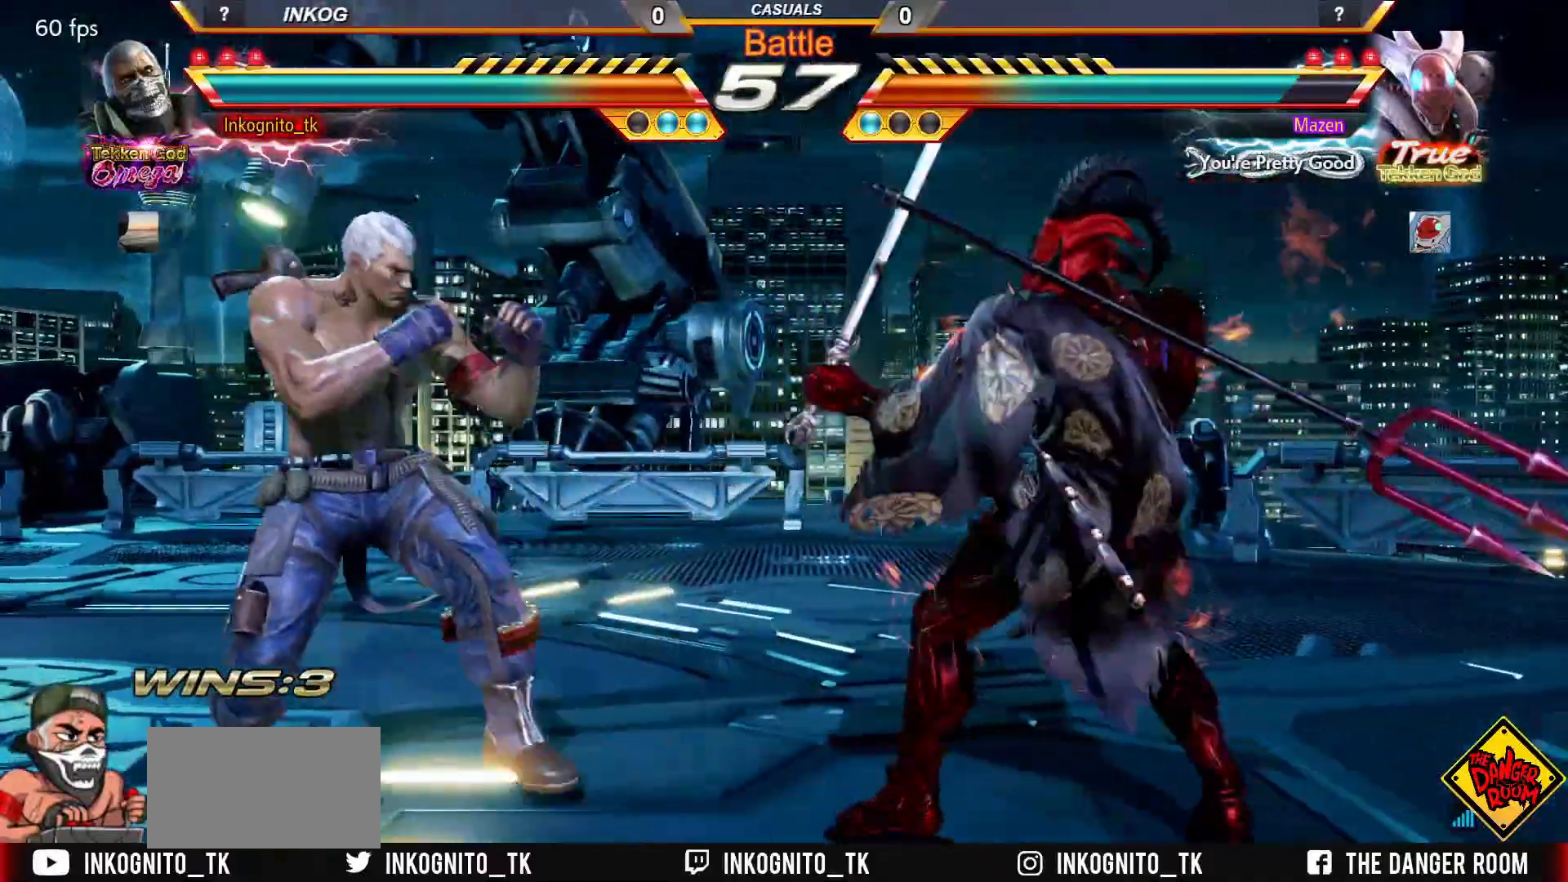
{"buttons": [], "left_stick": "center", "events": [[33, "left_stick", "center"], [83, "left_stick", "left"], [500, "left_stick", "center"]]}
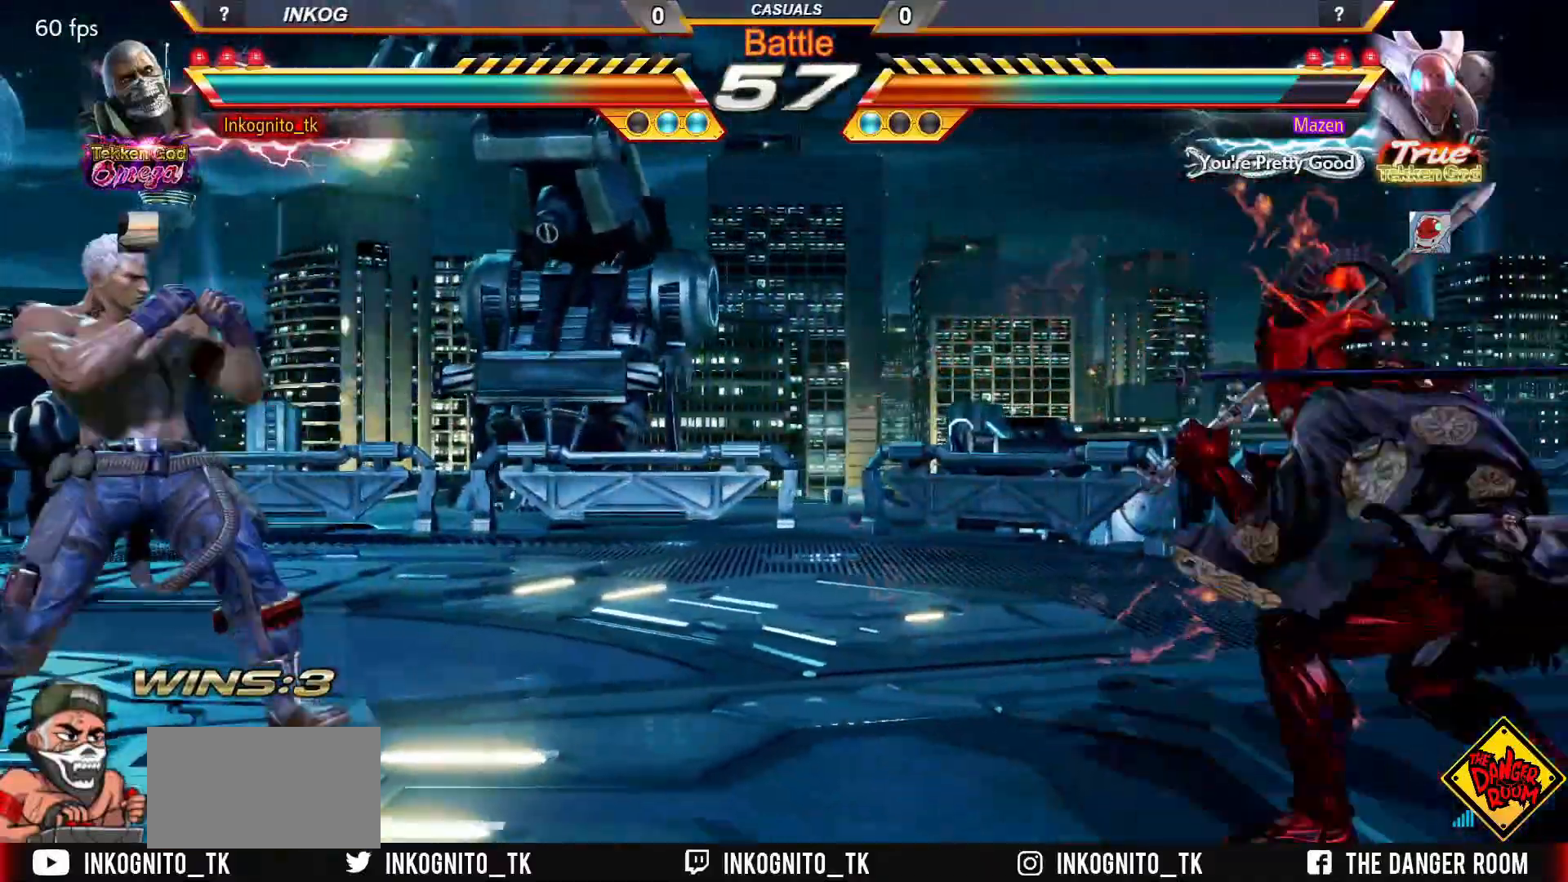
{"buttons": ["CROSS", "CIRCLE", "SQUARE"], "left_stick": "left", "events": [[17, "left_stick", "left"], [50, "left_stick", "center"], [150, "left_stick", "right"], [233, "left_stick", "center"], [300, "CIRCLE", "down"], [300, "CROSS", "down"], [300, "SQUARE", "down"], [350, "left_stick", "right"], [467, "left_stick", "left"]]}
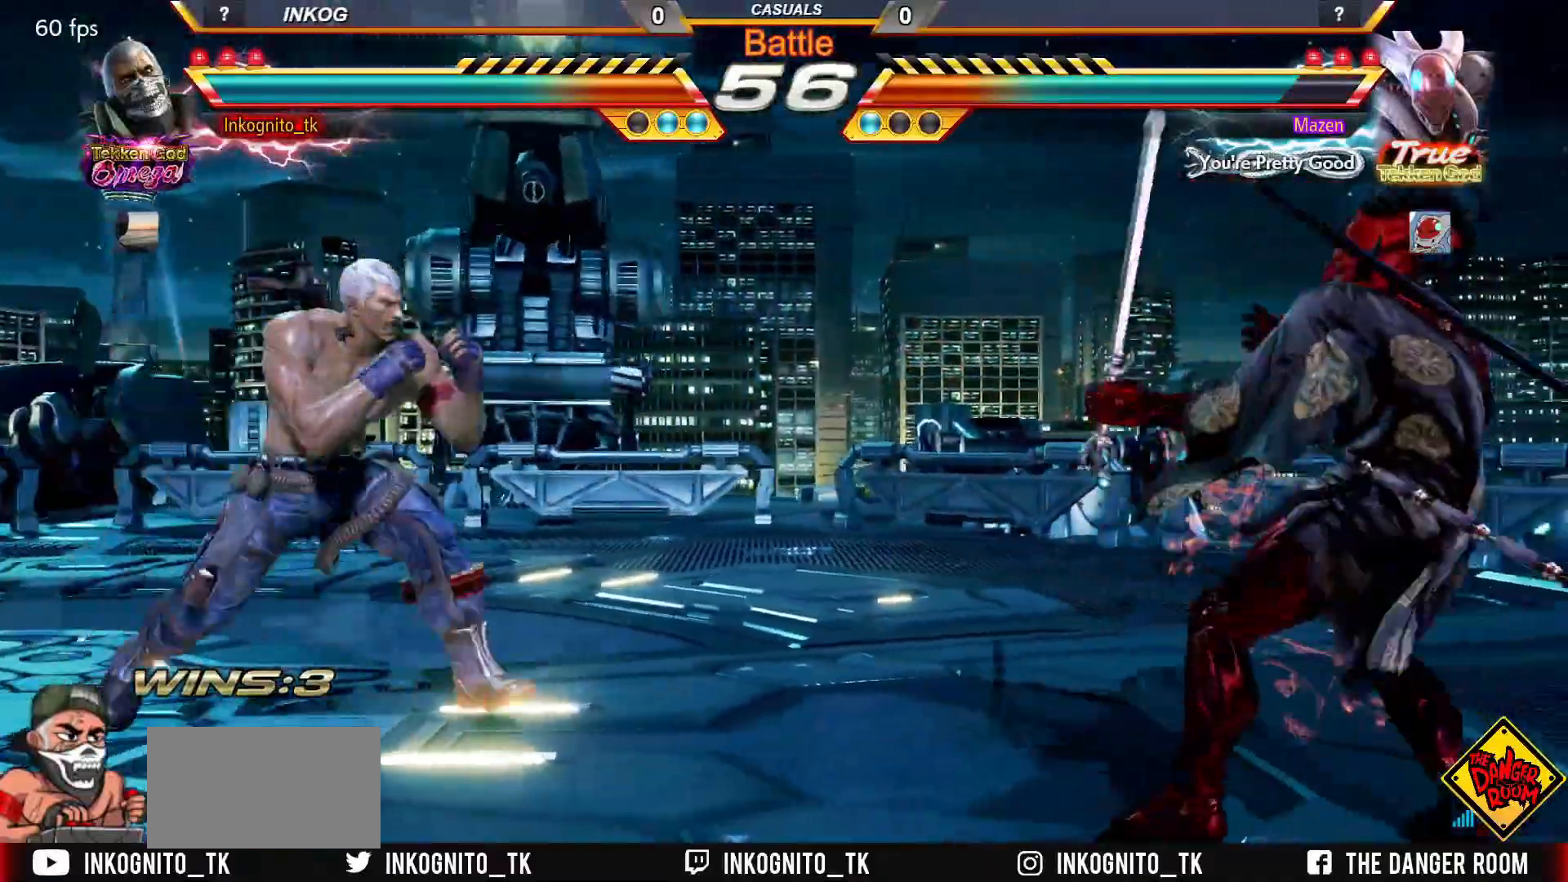
{"buttons": ["CROSS", "CIRCLE"], "left_stick": "left", "events": [[50, "left_stick", "center"], [100, "SQUARE", "up"], [117, "left_stick", "left"]]}
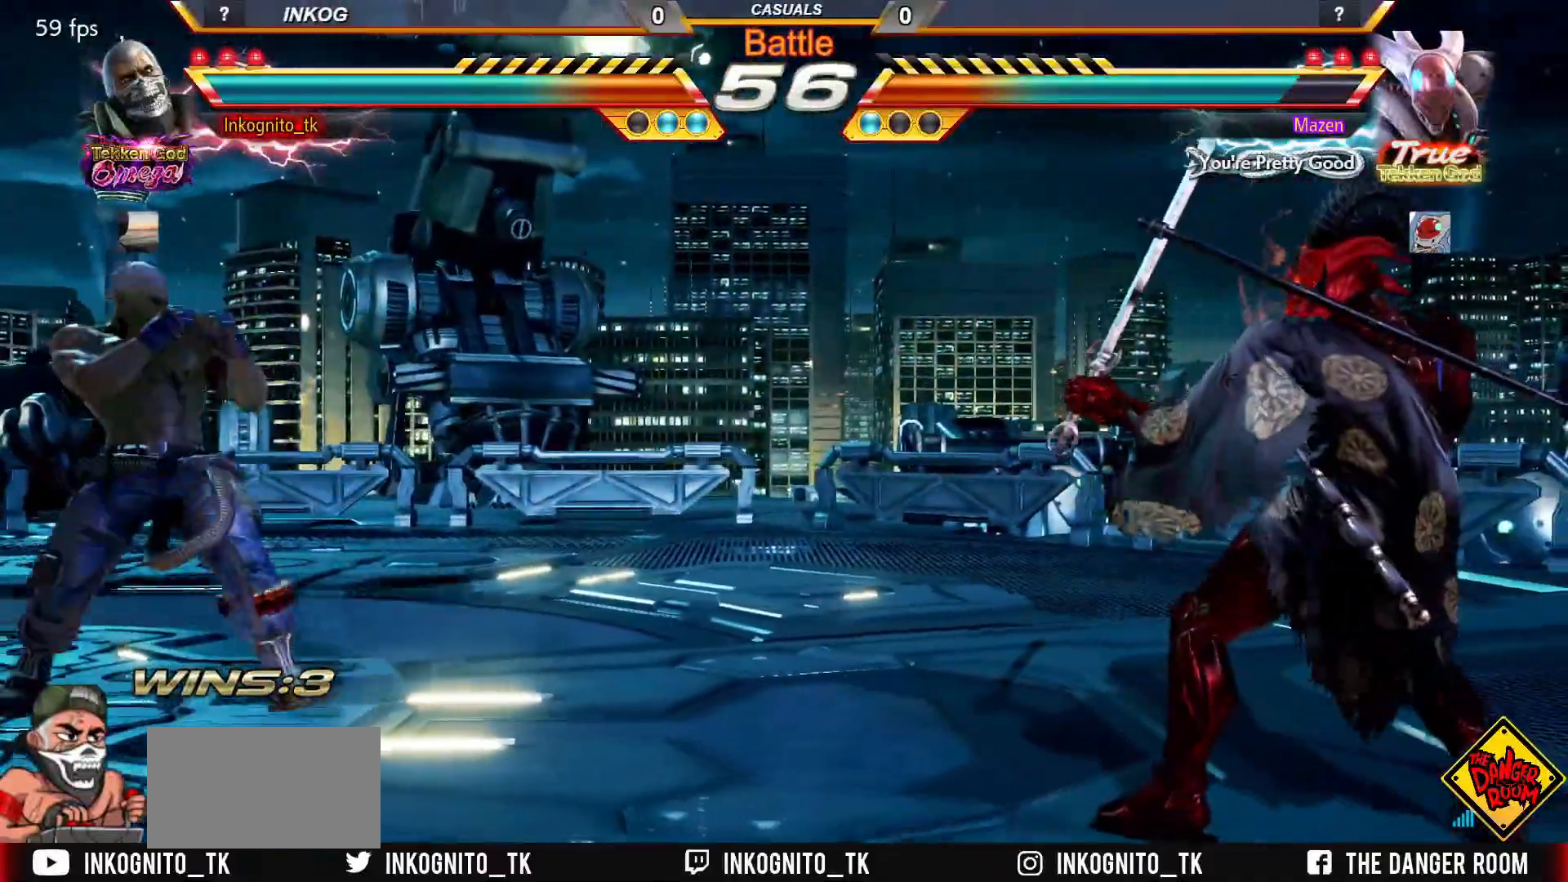
{"buttons": ["CROSS", "CIRCLE"], "left_stick": "right", "events": [[400, "left_stick", "center"], [483, "left_stick", "right"]]}
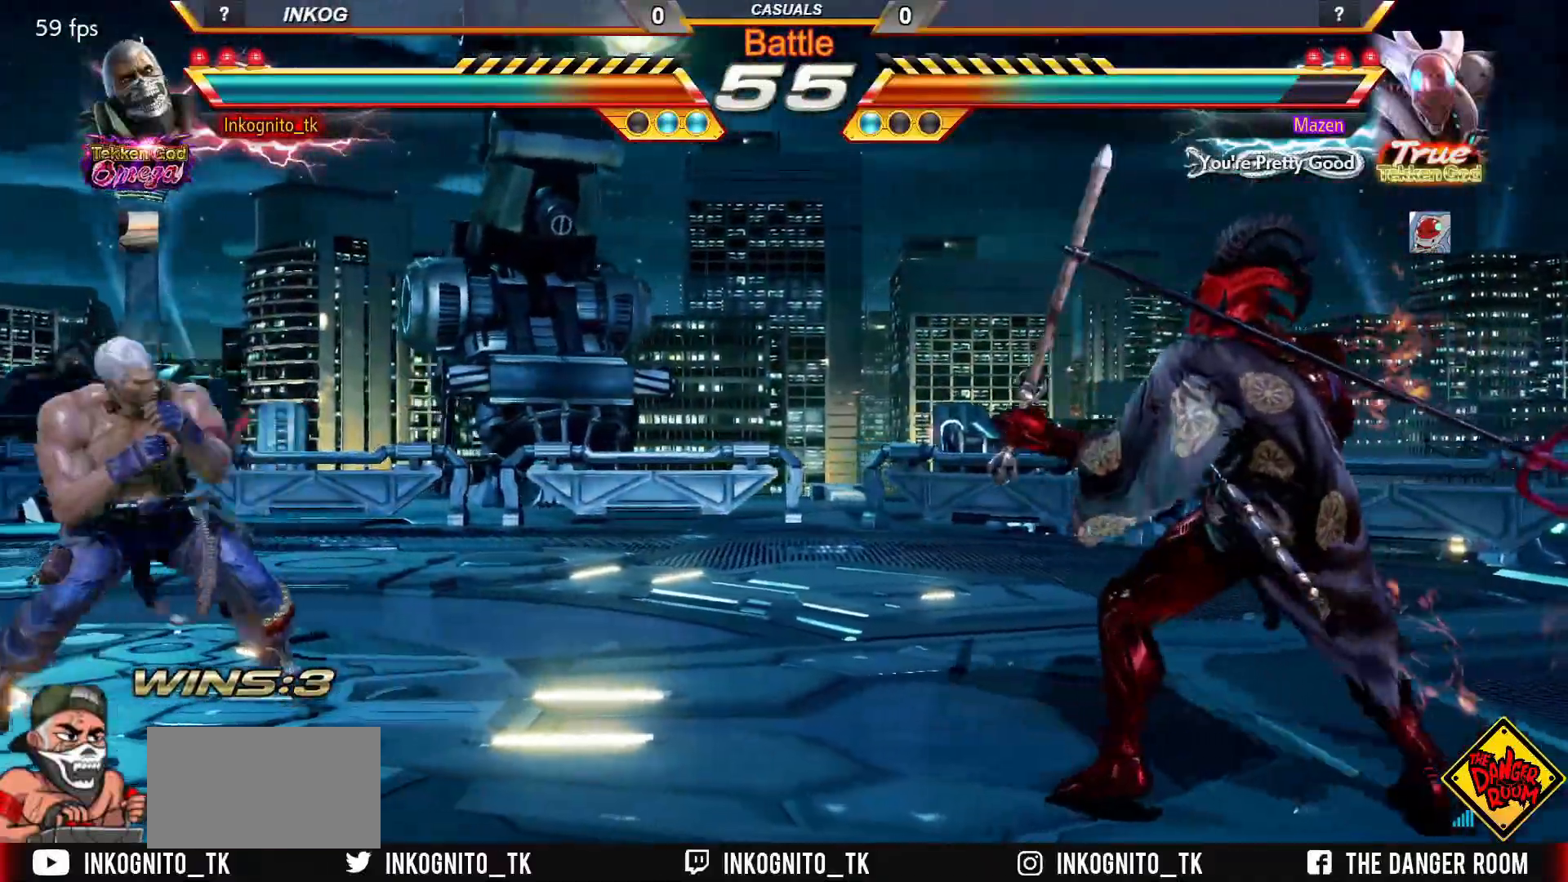
{"buttons": ["CROSS", "CIRCLE"], "left_stick": "right", "events": [[33, "left_stick", "center"], [50, "SQUARE", "down"], [150, "SQUARE", "up"], [150, "left_stick", "right"]]}
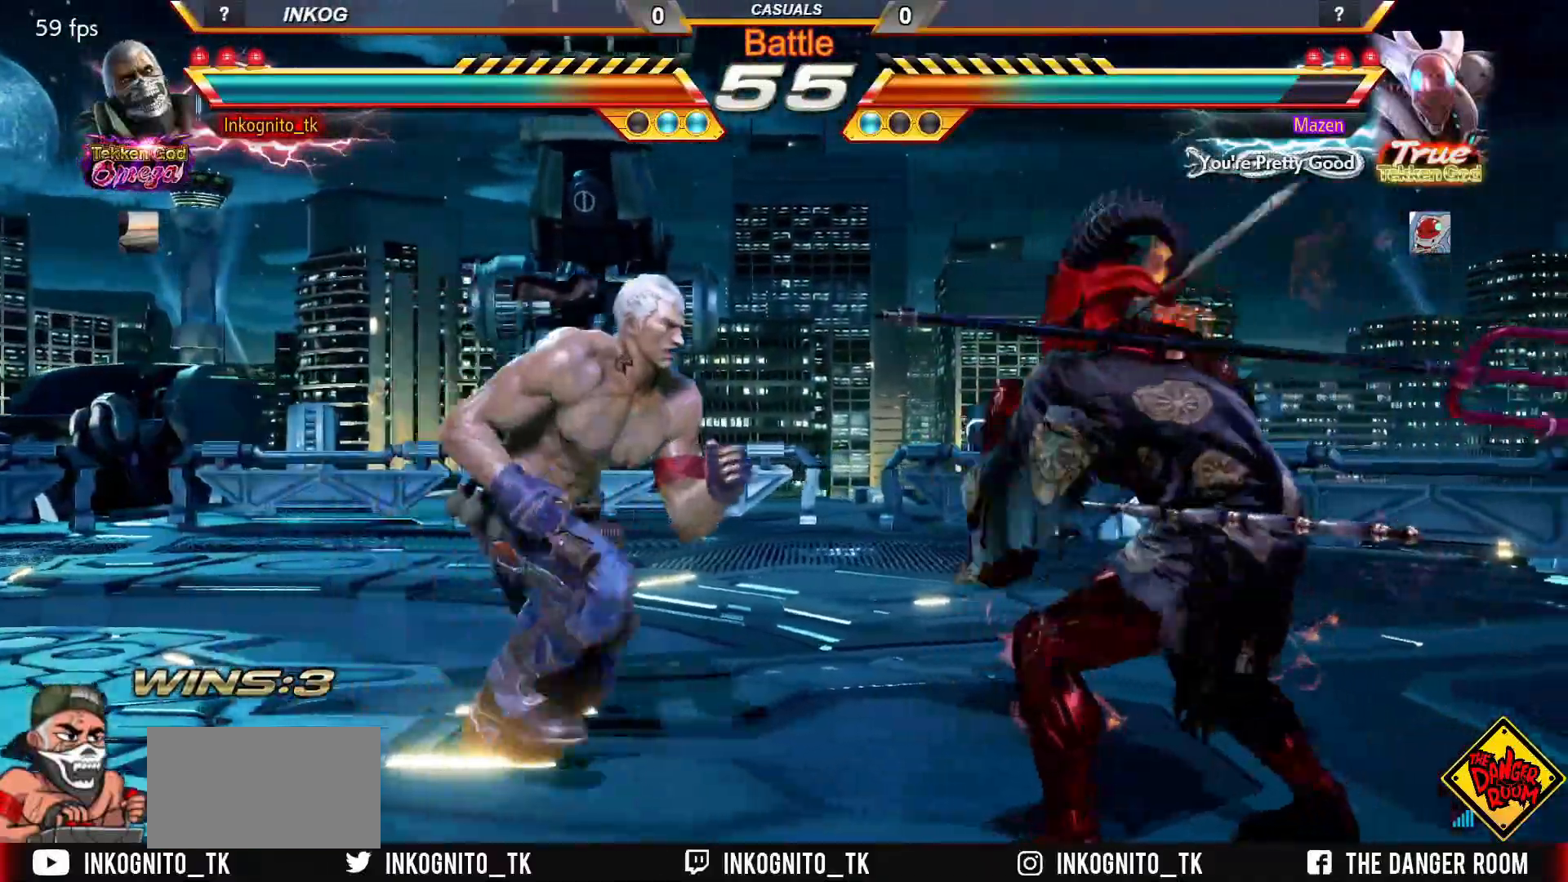
{"buttons": ["CROSS", "CIRCLE"], "left_stick": "left", "events": [[50, "left_stick", "left"], [100, "left_stick", "center"], [150, "left_stick", "left"], [417, "left_stick", "center"], [467, "left_stick", "left"]]}
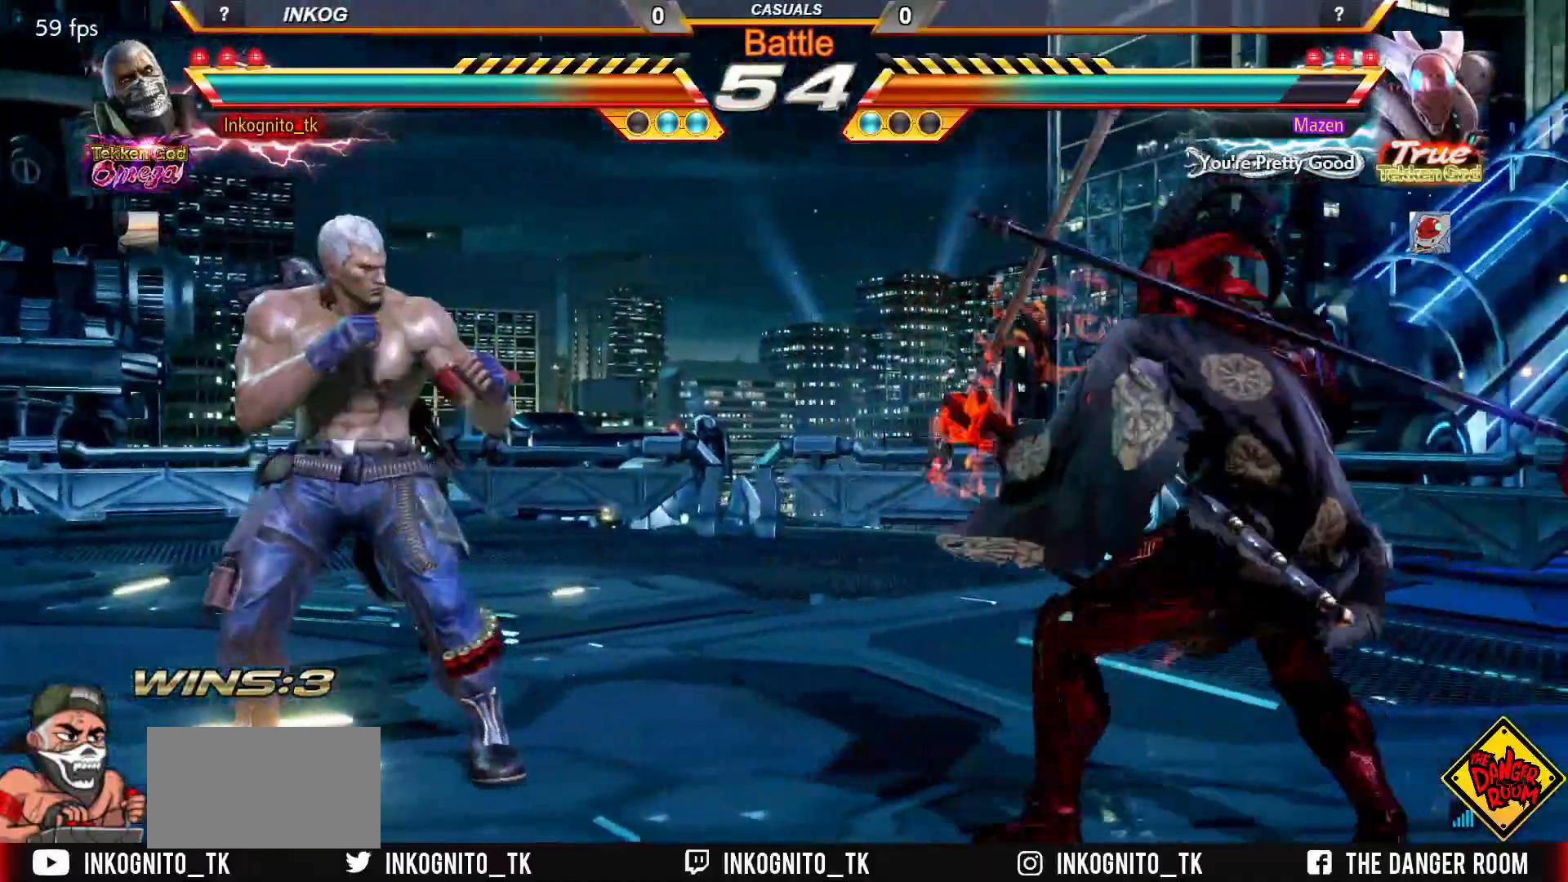
{"buttons": ["CROSS", "CIRCLE"], "left_stick": "left", "events": []}
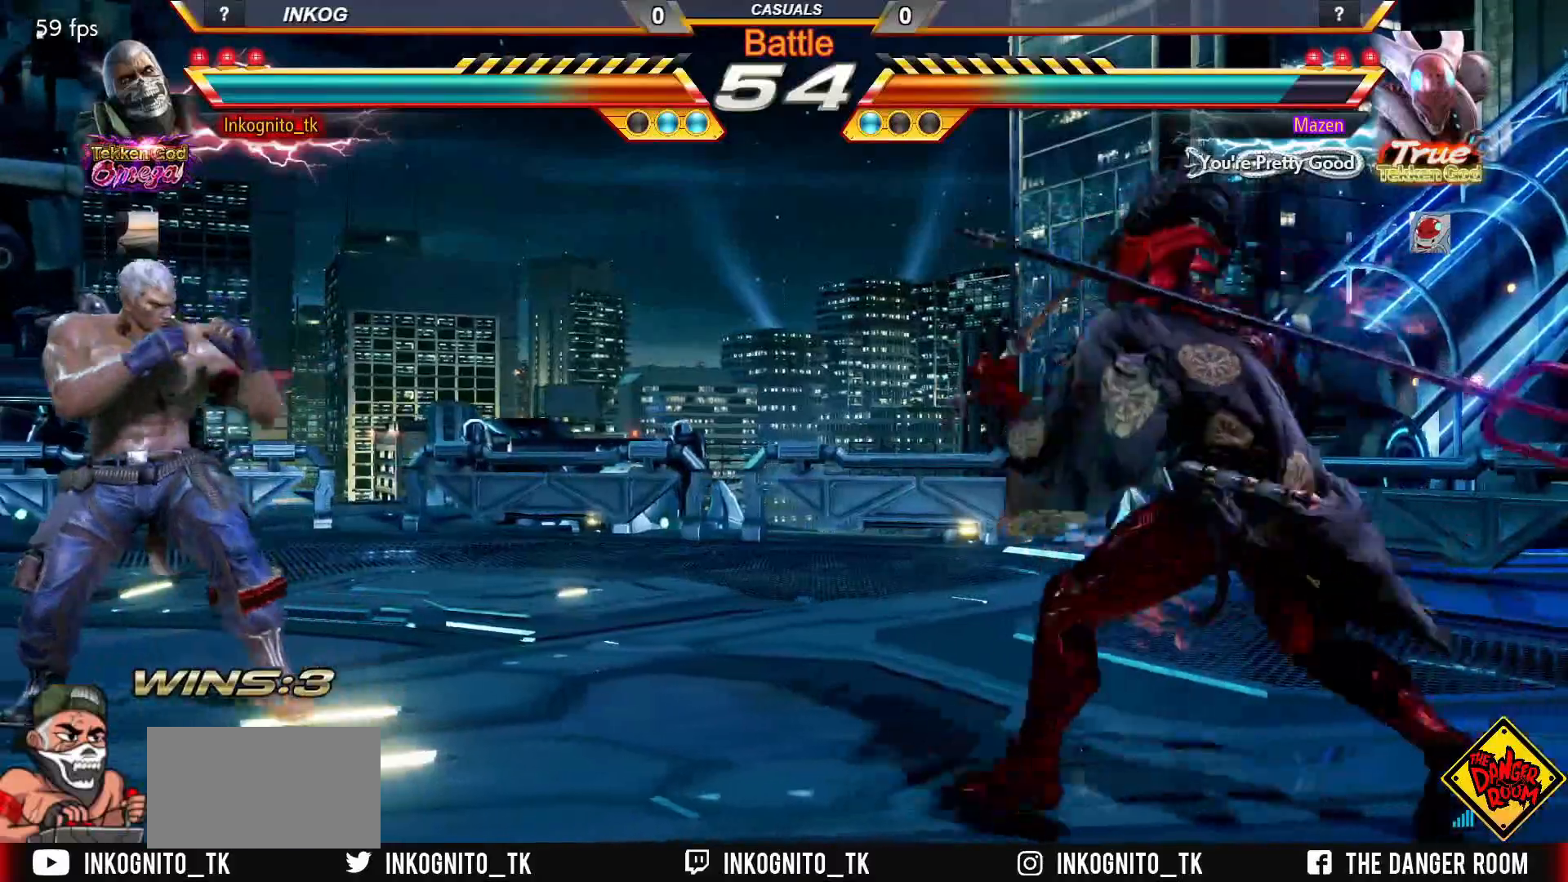
{"buttons": ["CROSS", "CIRCLE"], "left_stick": "left", "events": [[33, "left_stick", "center"], [83, "left_stick", "left"]]}
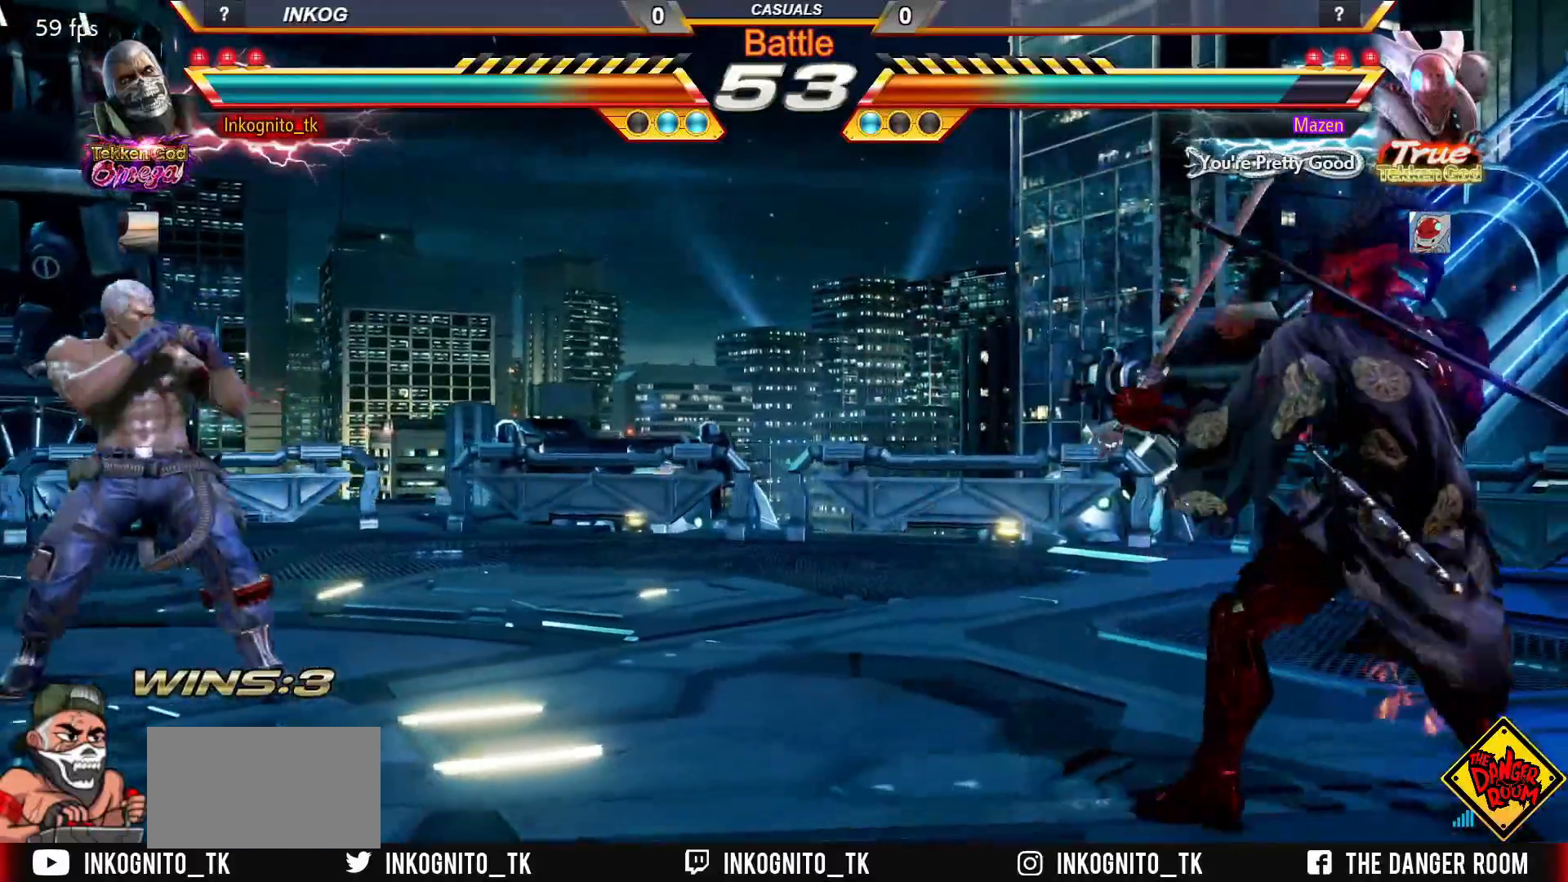
{"buttons": ["CROSS", "CIRCLE", "SQUARE"], "left_stick": "center", "events": [[333, "left_stick", "center"], [400, "left_stick", "right"], [483, "left_stick", "center"], [500, "SQUARE", "down"]]}
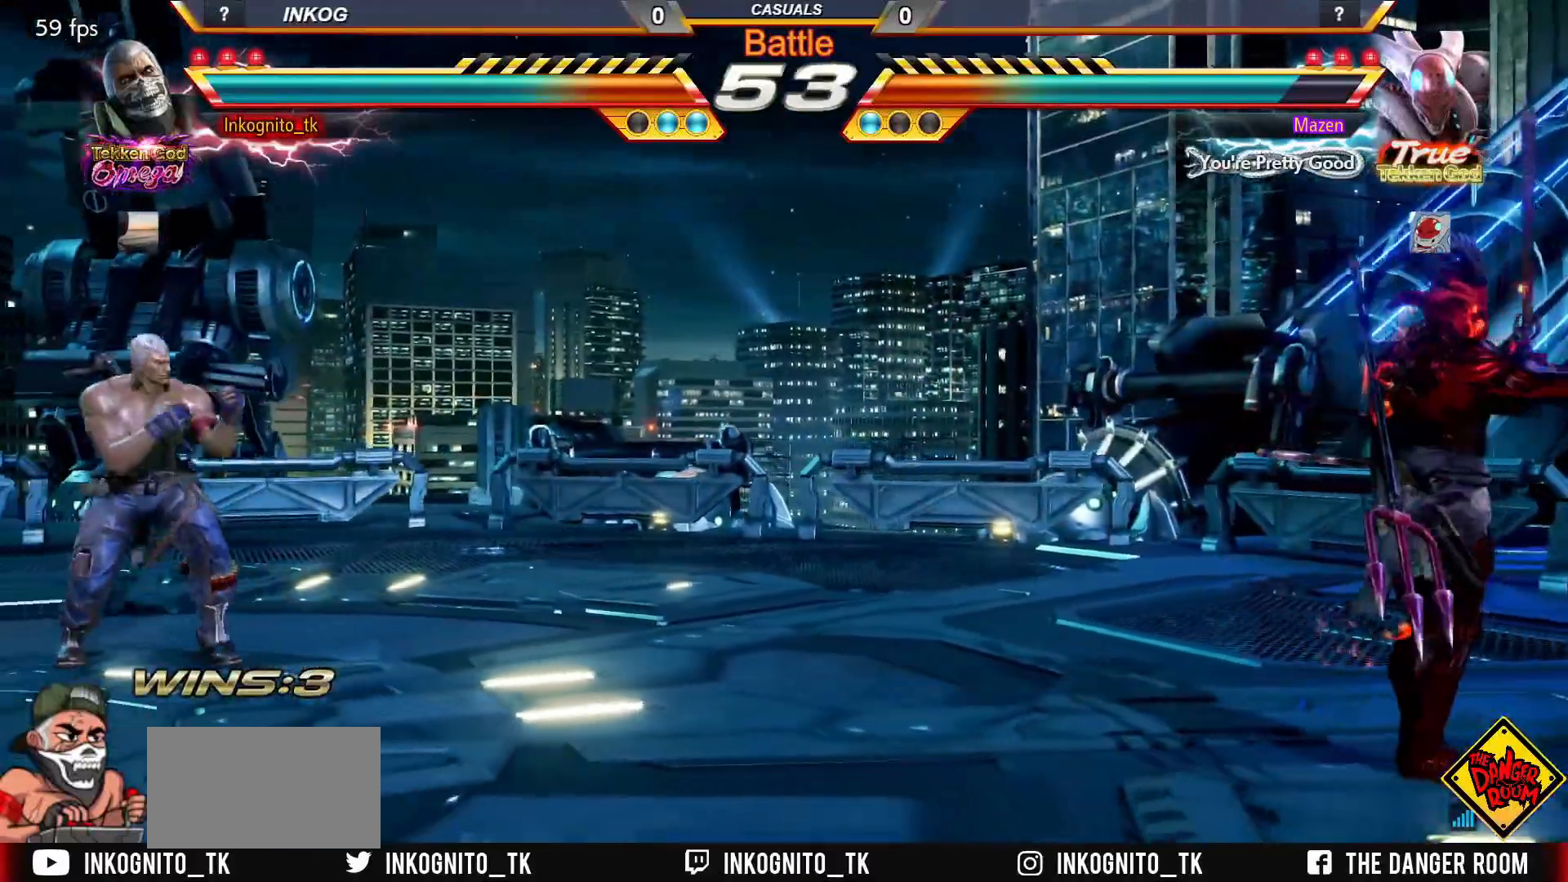
{"buttons": ["CROSS", "CIRCLE"], "left_stick": "left", "events": [[83, "SQUARE", "up"], [83, "left_stick", "right"], [450, "left_stick", "center"], [500, "left_stick", "left"]]}
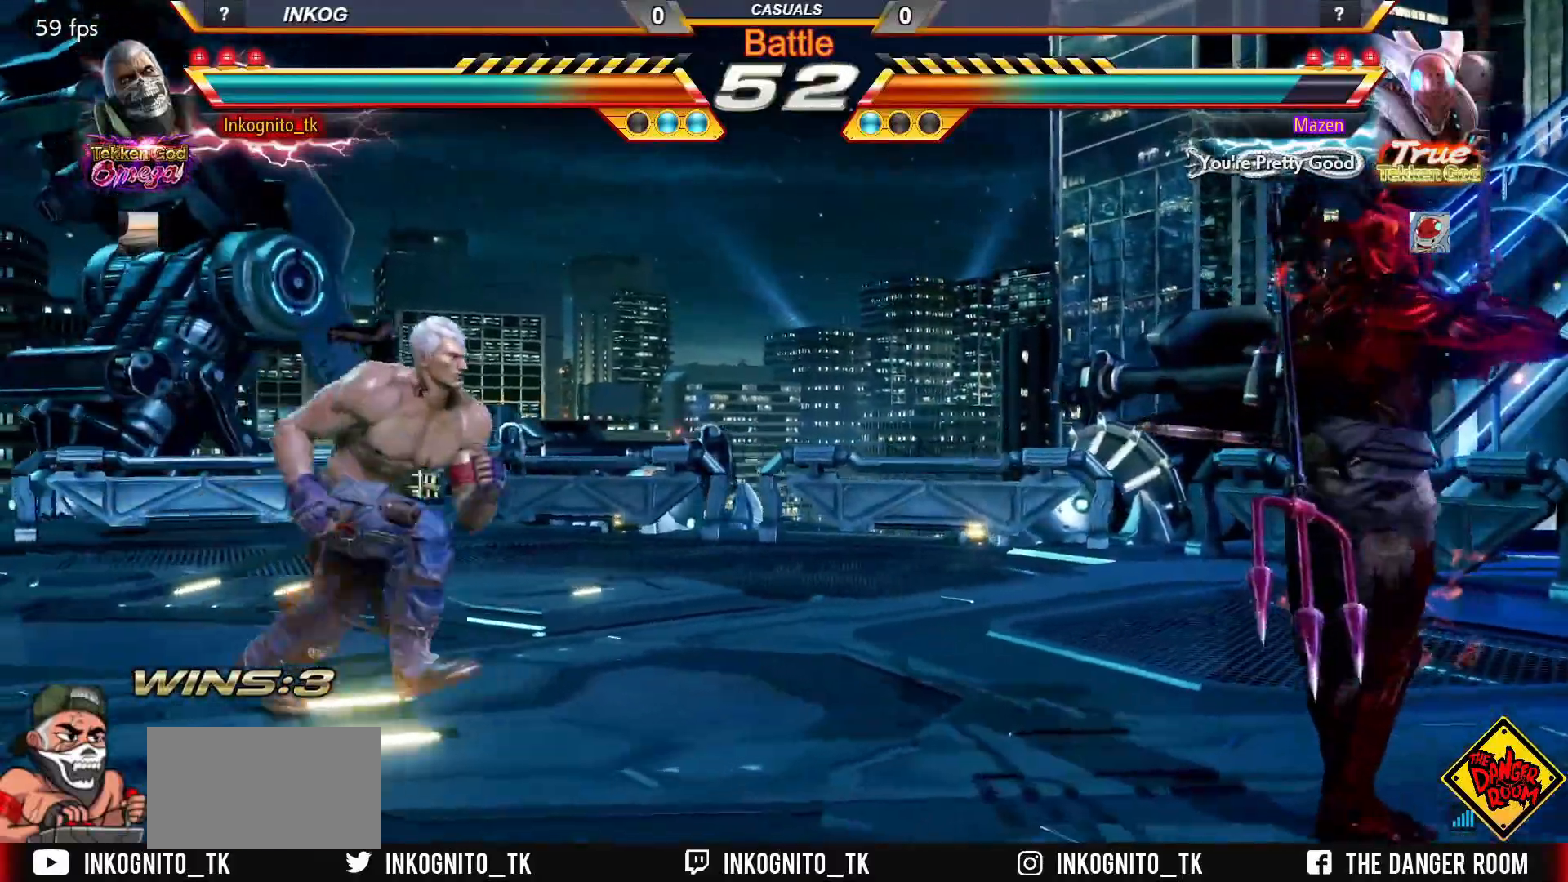
{"buttons": [], "left_stick": "up", "events": [[67, "left_stick", "center"], [117, "left_stick", "left"], [217, "left_stick", "down"], [317, "left_stick", "center"], [350, "CIRCLE", "up"], [350, "CROSS", "up"], [433, "left_stick", "up"]]}
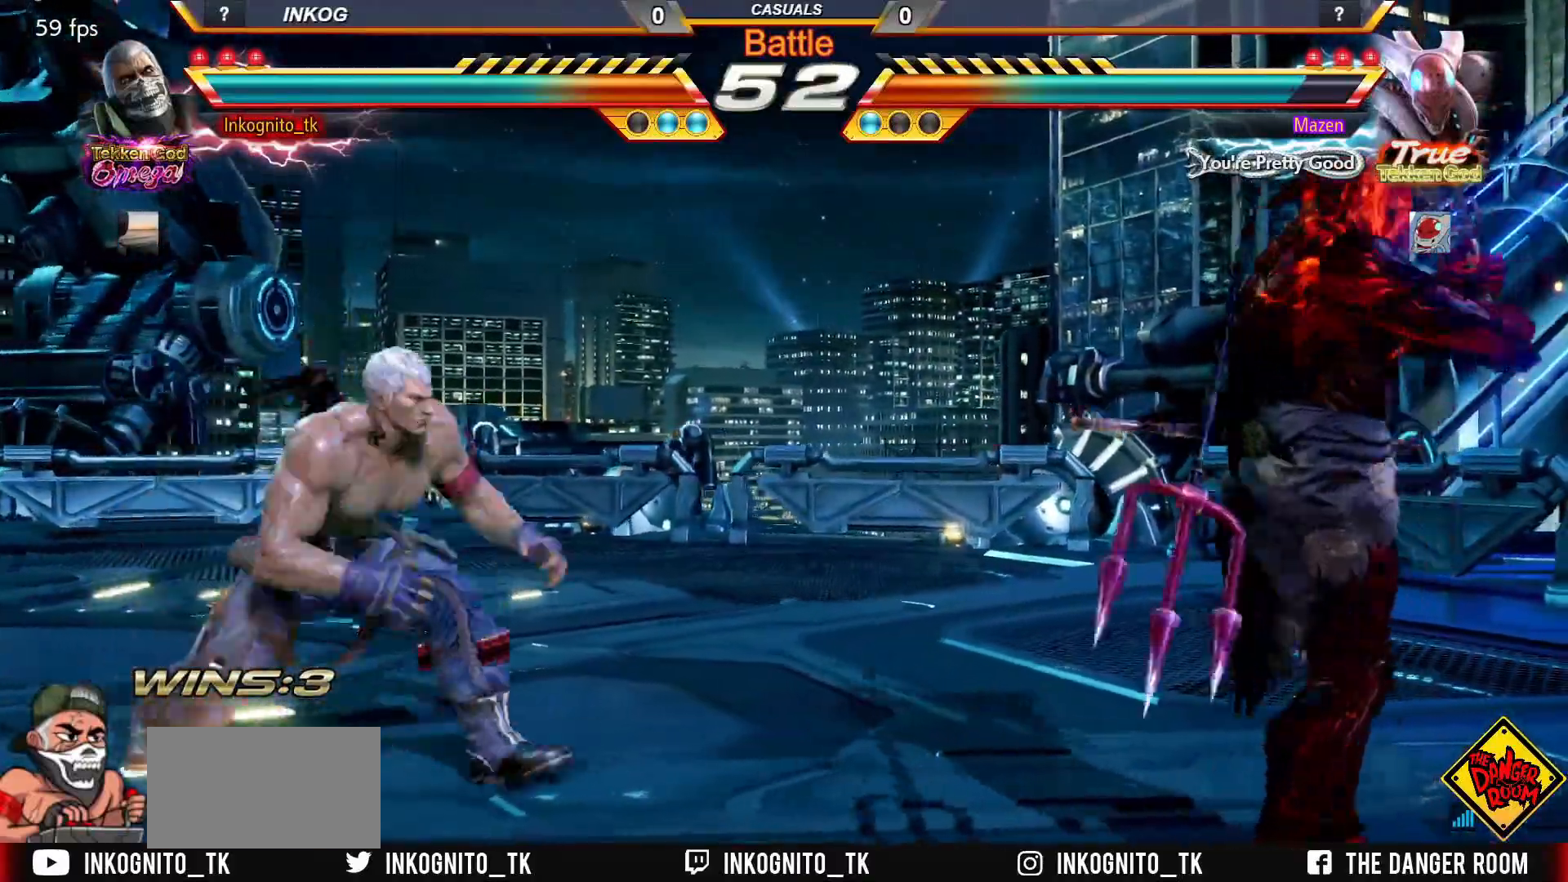
{"buttons": ["CIRCLE", "SQUARE"], "left_stick": "center", "events": [[33, "left_stick", "center"], [167, "left_stick", "down"], [267, "left_stick", "center"], [433, "CIRCLE", "down"], [500, "SQUARE", "down"]]}
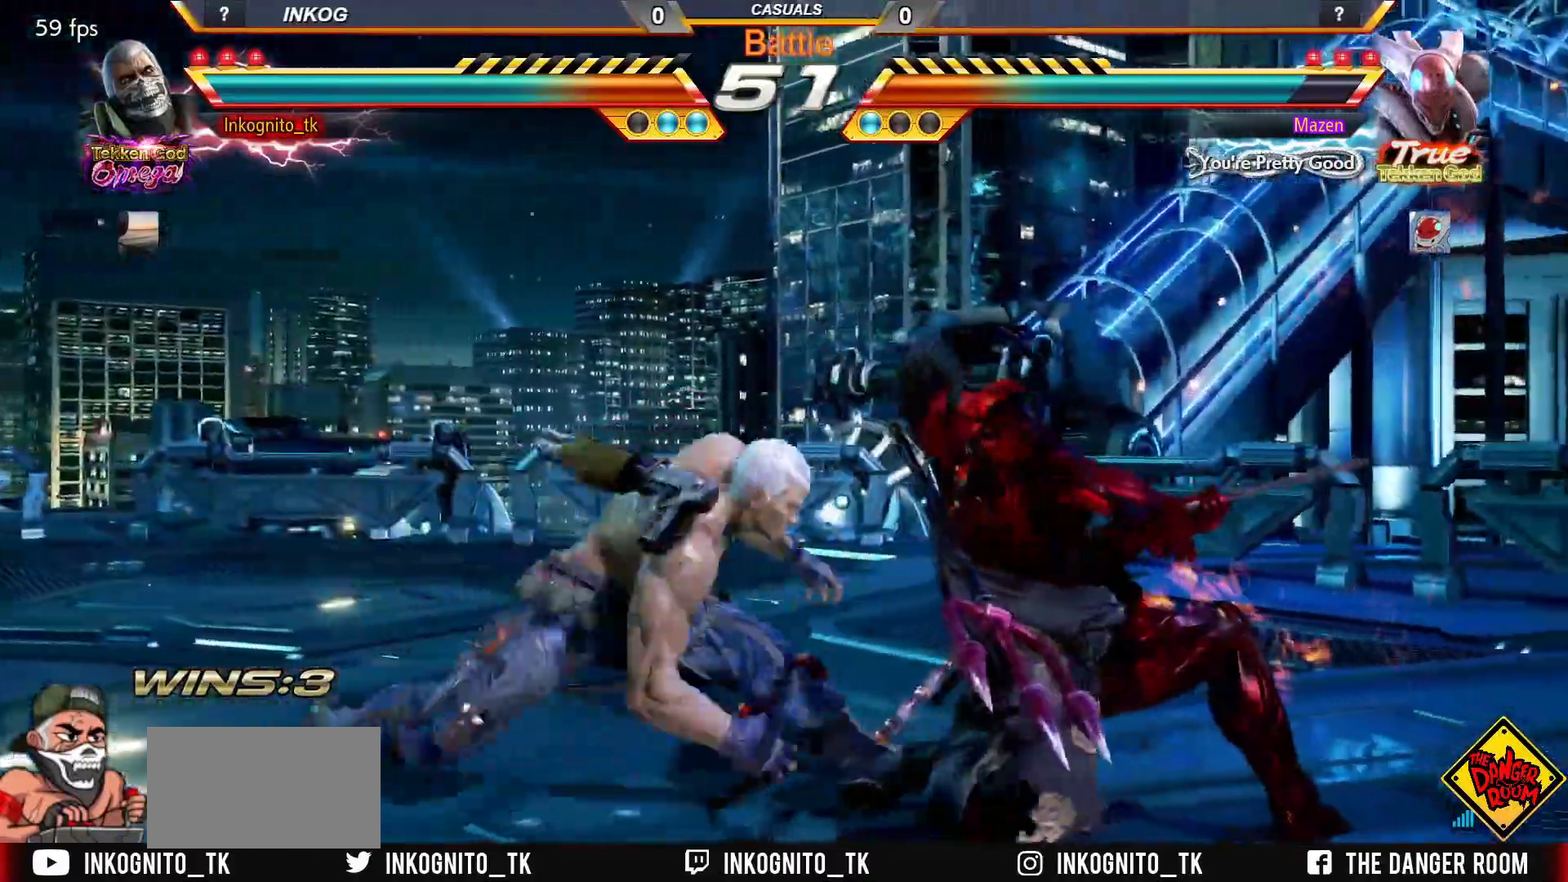
{"buttons": ["SQUARE"], "left_stick": "center", "events": [[83, "CIRCLE", "up"], [383, "left_stick", "down"], [483, "left_stick", "center"]]}
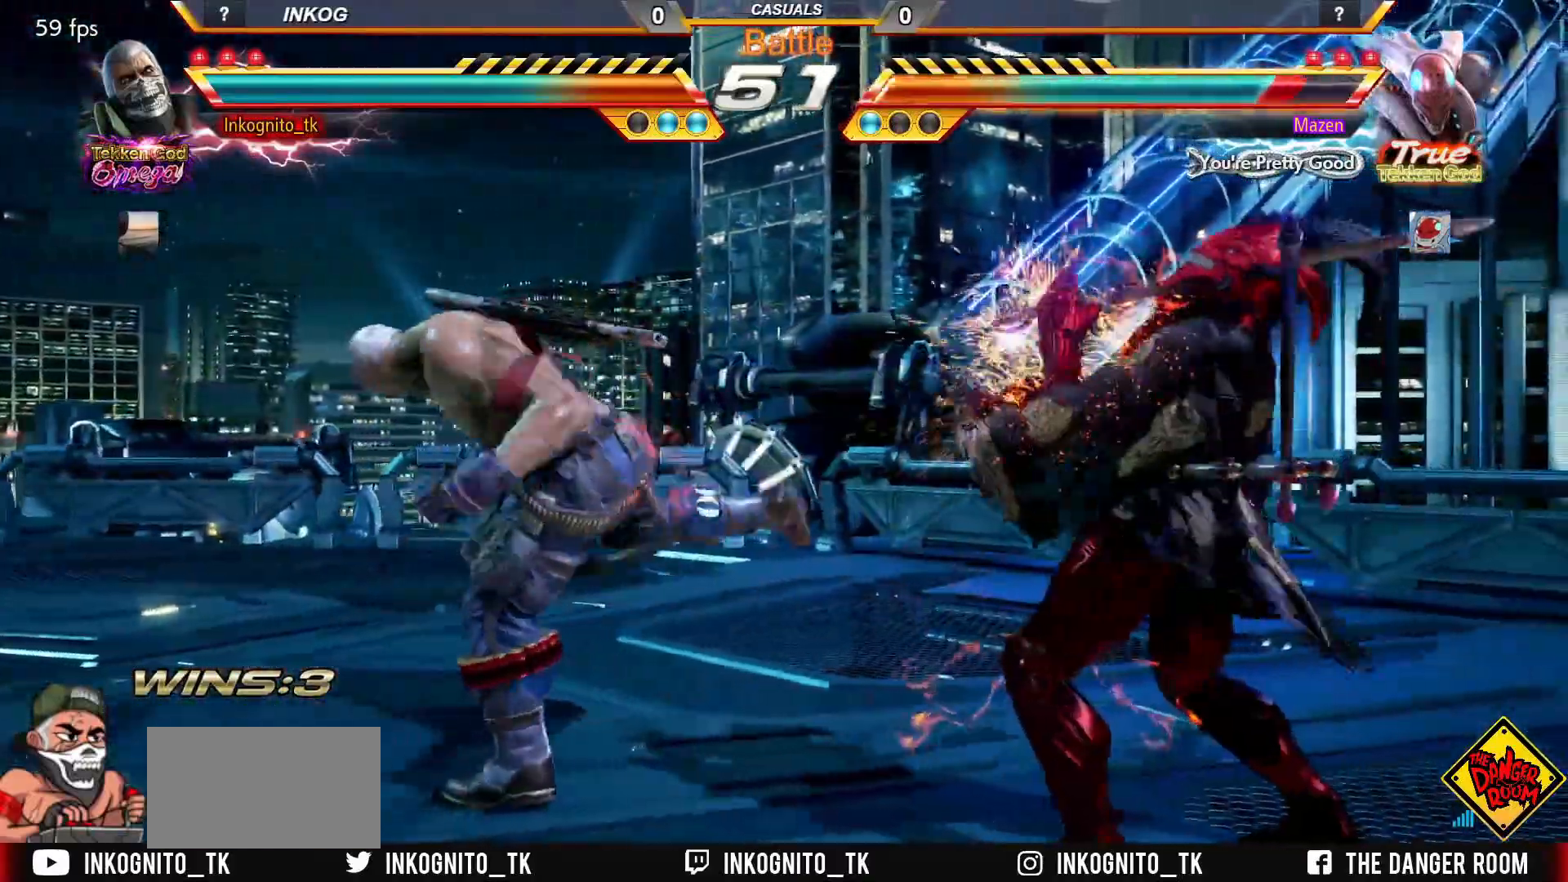
{"buttons": [], "left_stick": "center", "events": [[83, "SQUARE", "up"], [200, "left_stick", "right"], [233, "CROSS", "down"], [283, "CROSS", "up"], [283, "left_stick", "center"]]}
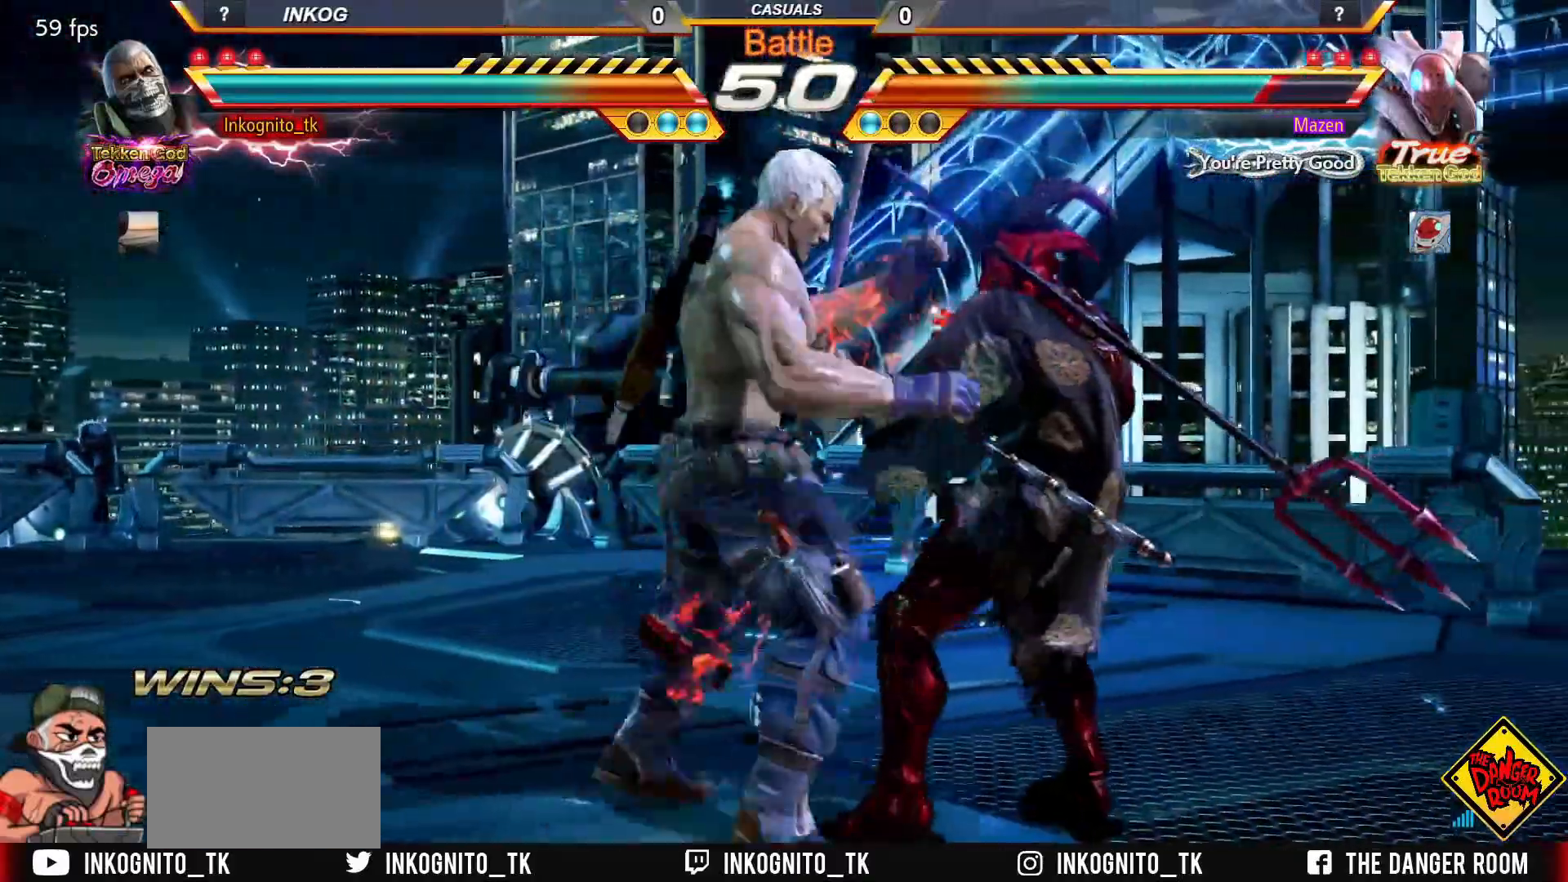
{"buttons": ["CROSS", "CIRCLE"], "left_stick": "down", "events": [[100, "CIRCLE", "down"], [100, "CROSS", "down"], [467, "left_stick", "down"]]}
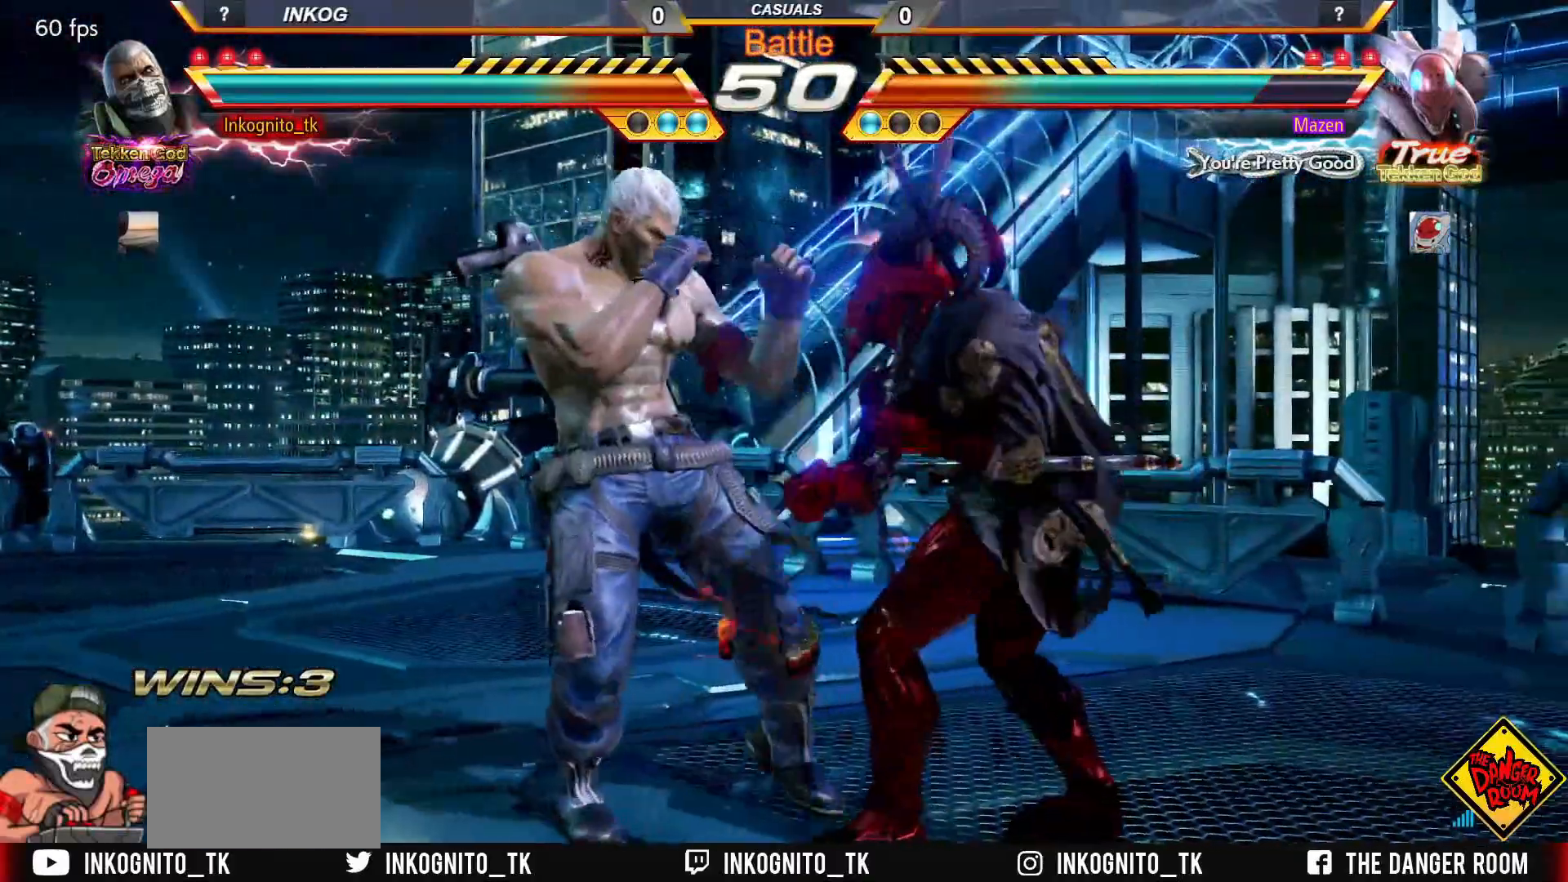
{"buttons": ["CROSS", "CIRCLE"], "left_stick": "left", "events": [[33, "left_stick", "center"], [317, "left_stick", "left"]]}
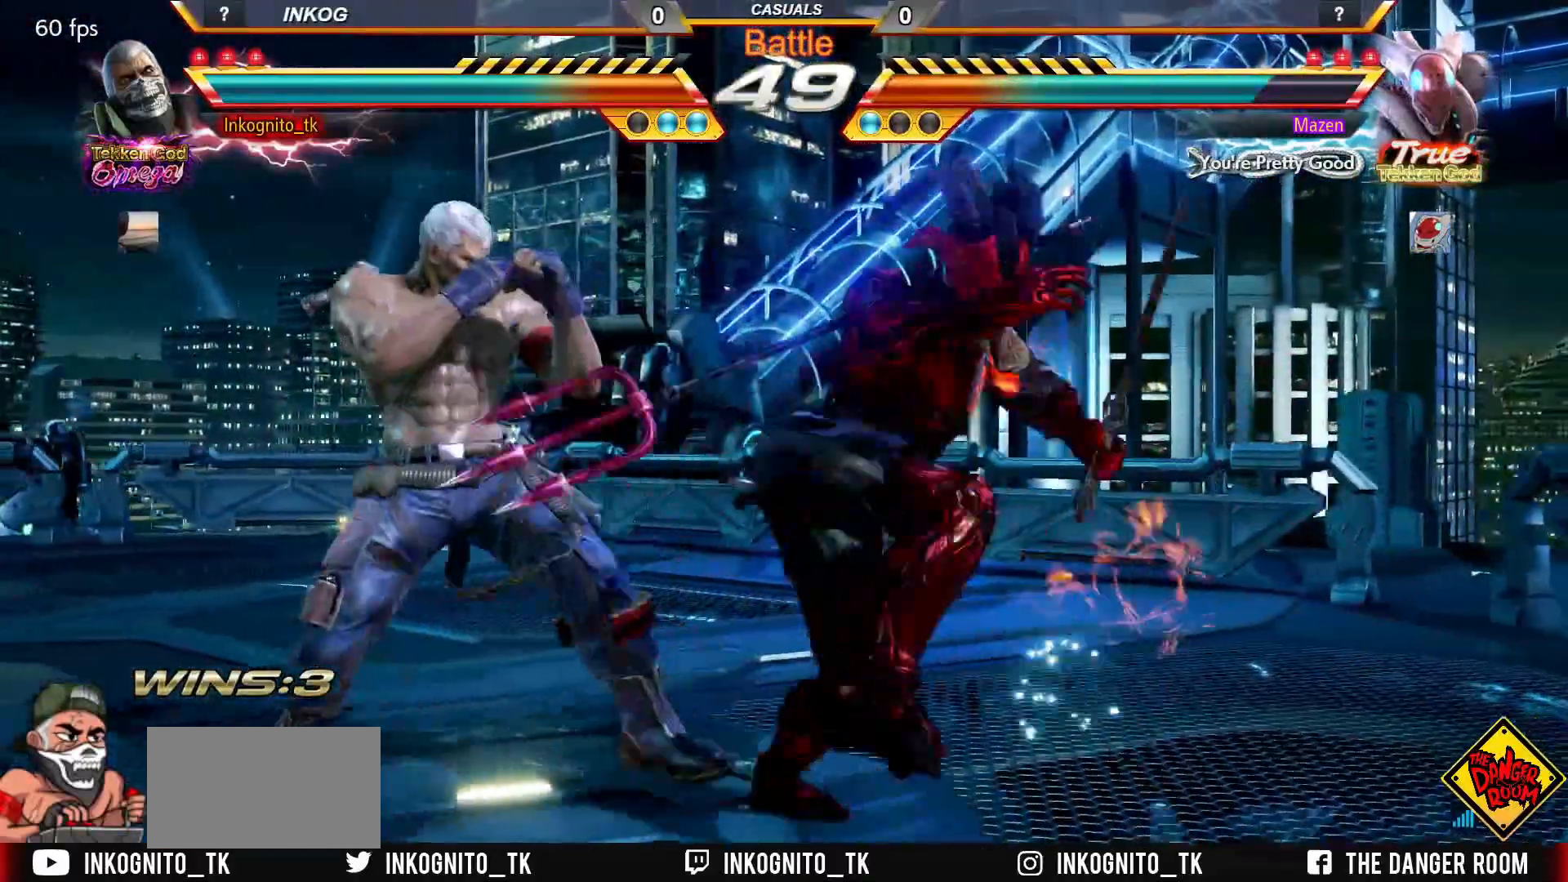
{"buttons": ["CROSS", "CIRCLE"], "left_stick": "down-left", "events": [[400, "left_stick", "down-left"]]}
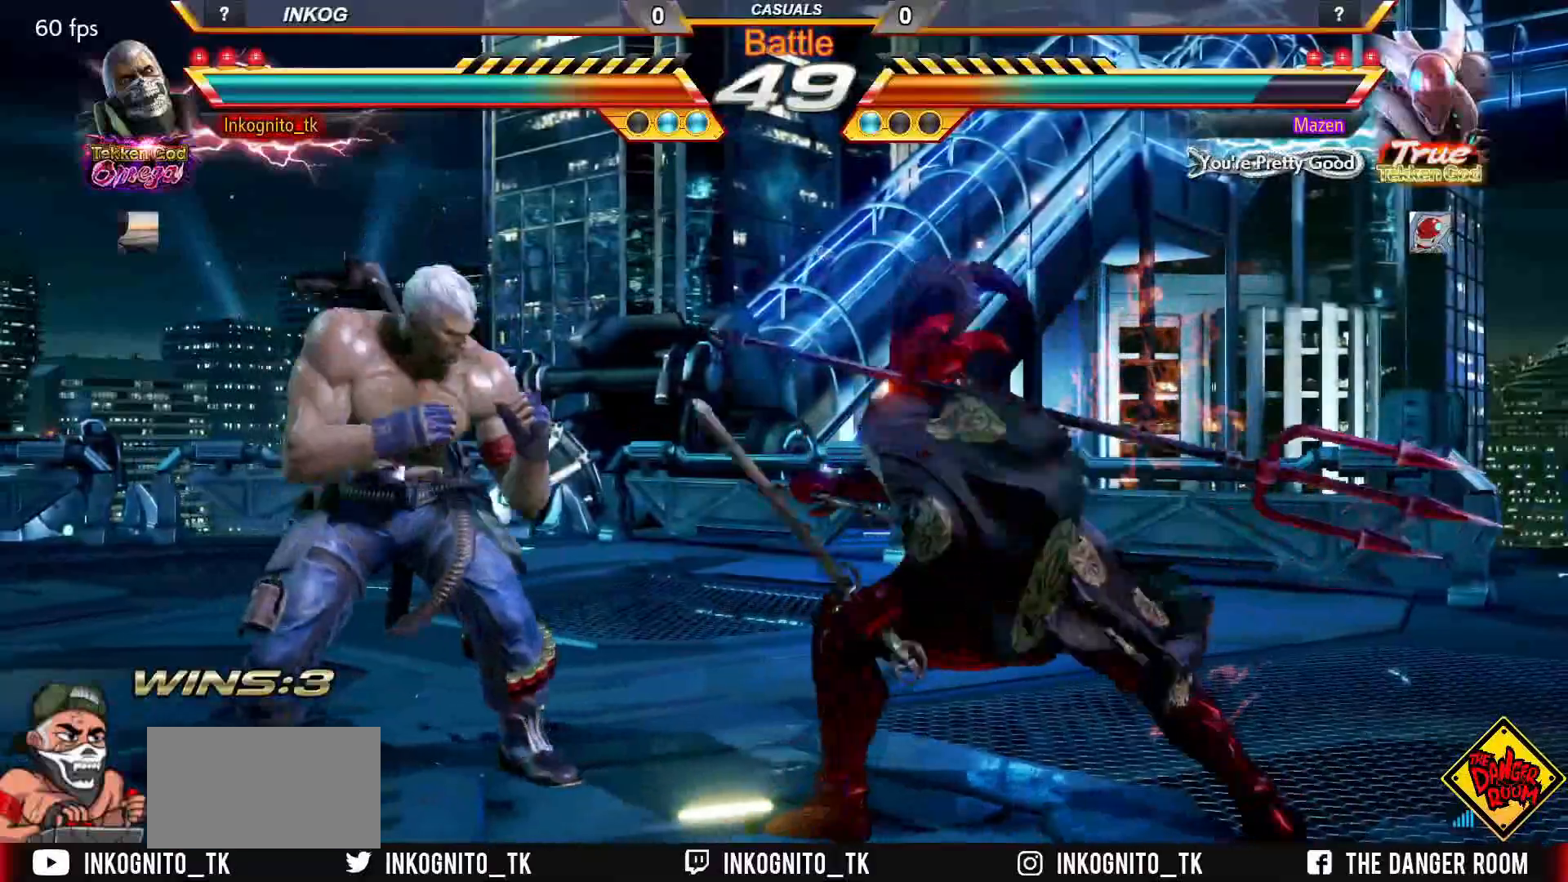
{"buttons": ["CROSS", "CIRCLE"], "left_stick": "down-left", "events": []}
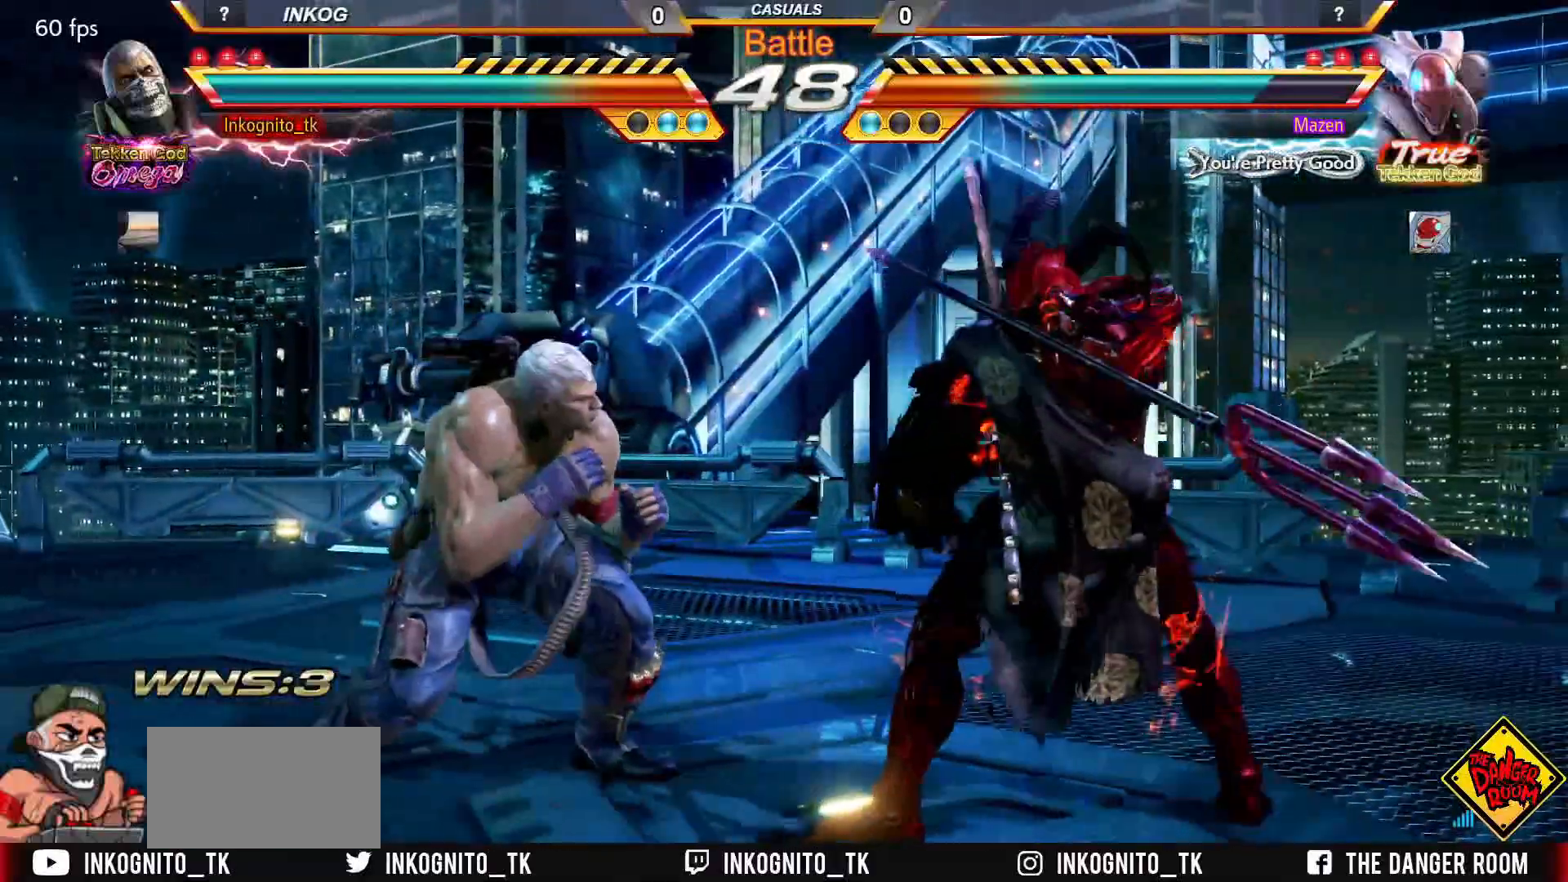
{"buttons": ["CROSS", "CIRCLE"], "left_stick": "left", "events": [[83, "left_stick", "left"], [183, "left_stick", "center"], [233, "left_stick", "left"]]}